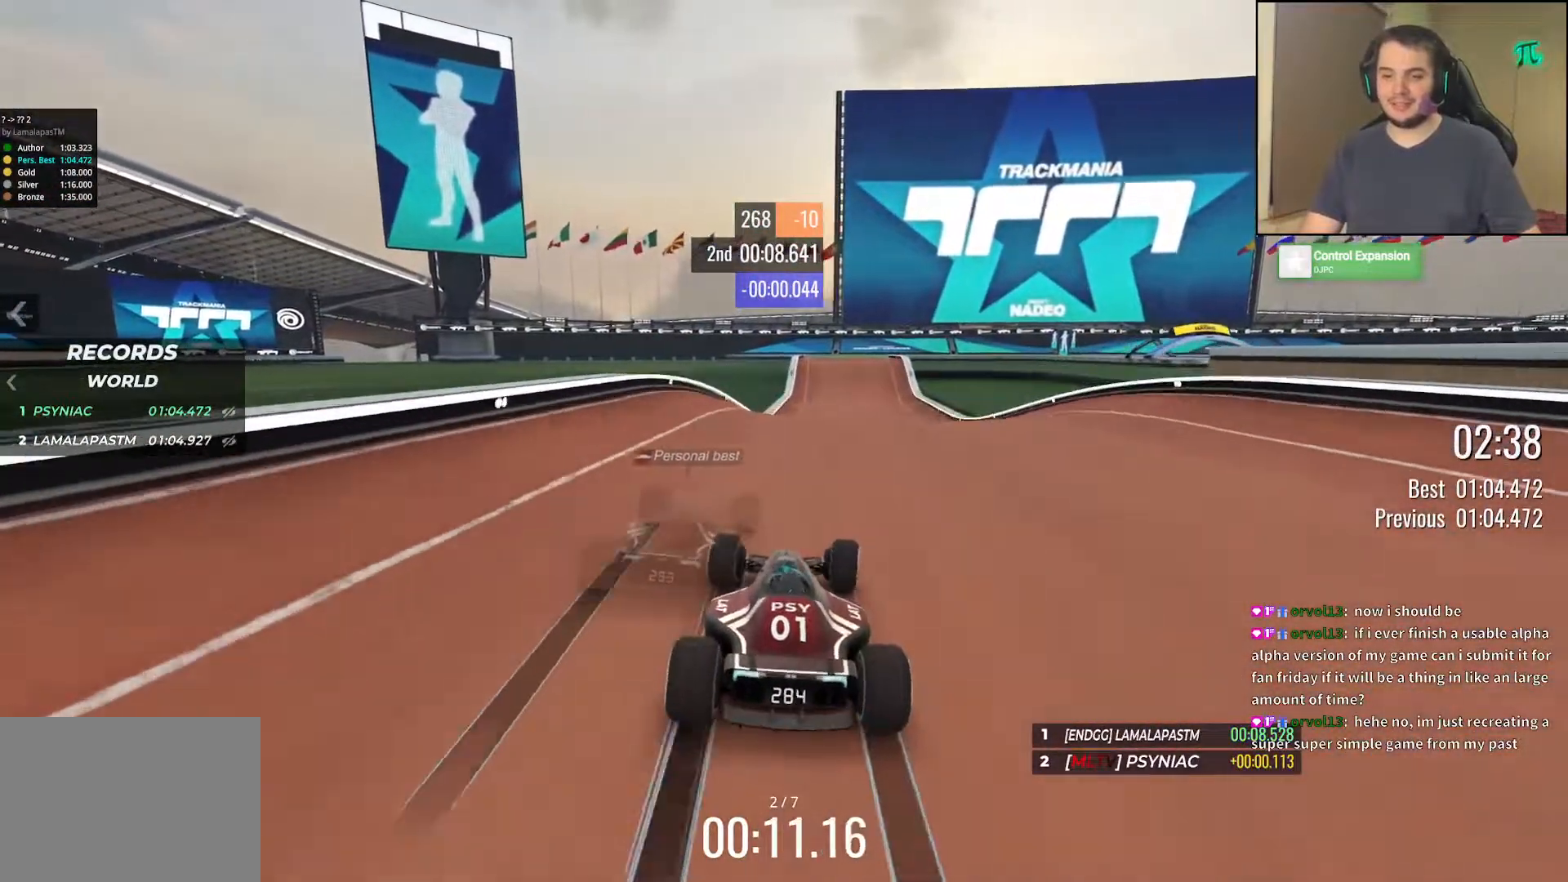
Gameplay with keyboard; each line is a JSON object with the keys held at the frame after it. "events" lists presses ("down") and releases ("up") of "down", "left", "right" and "up" between this image and that frame as [ms after this image, input, new state], when the widget could be followed in between. No other keys are recorded. Mouse input is not recorded.
{"keys": ["down", "left", "up"], "events": [[117, "right", "up"], [200, "right", "down"], [267, "right", "up"], [400, "down", "down"], [433, "left", "down"]]}
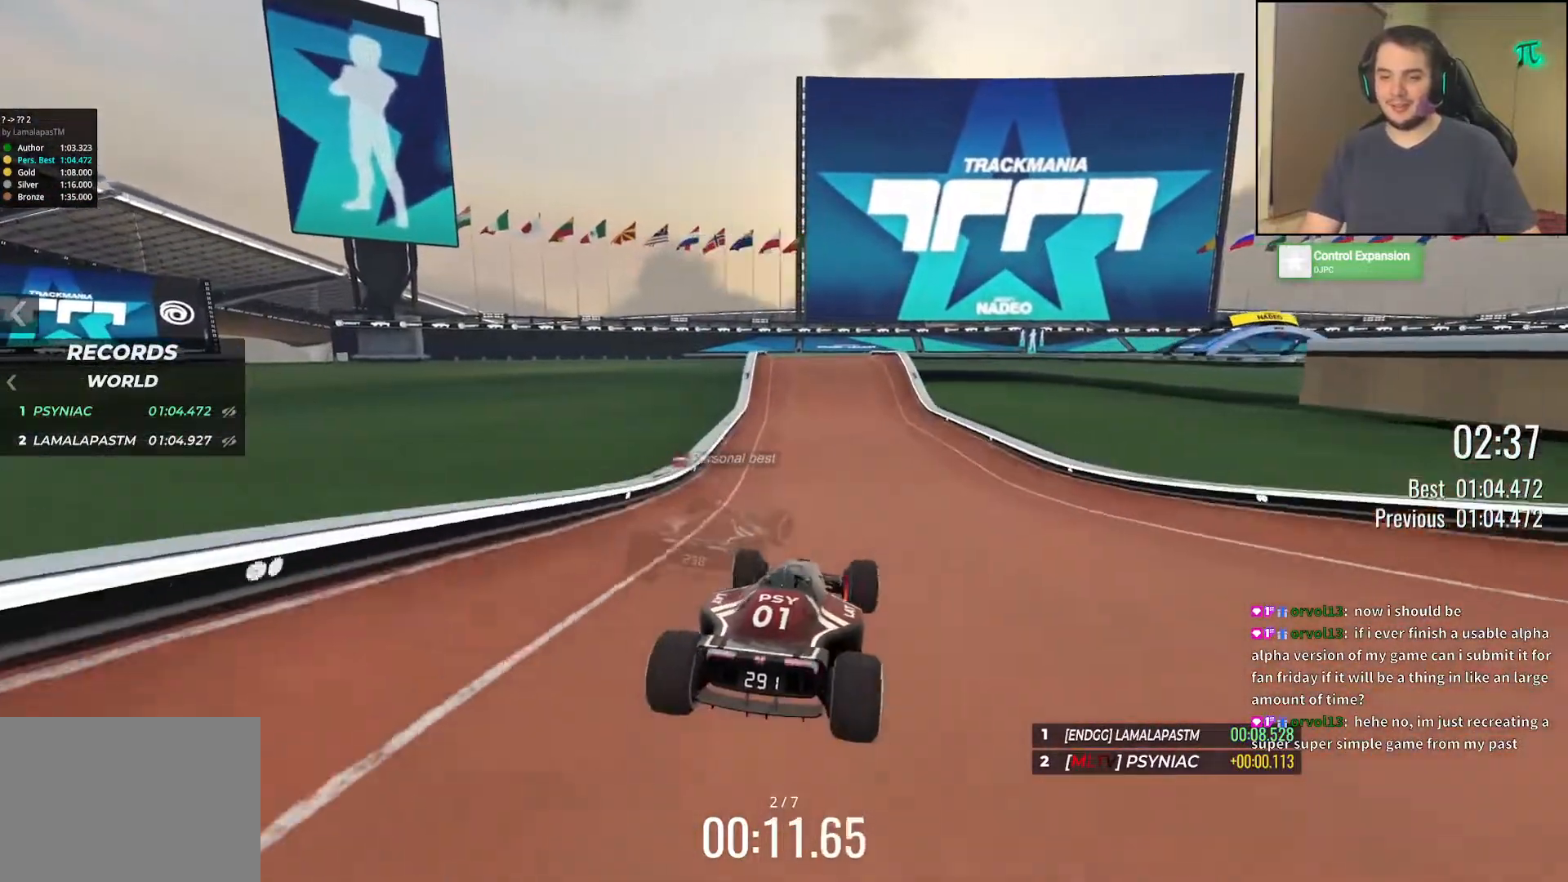
{"keys": ["up"], "events": [[17, "down", "up"], [383, "left", "up"]]}
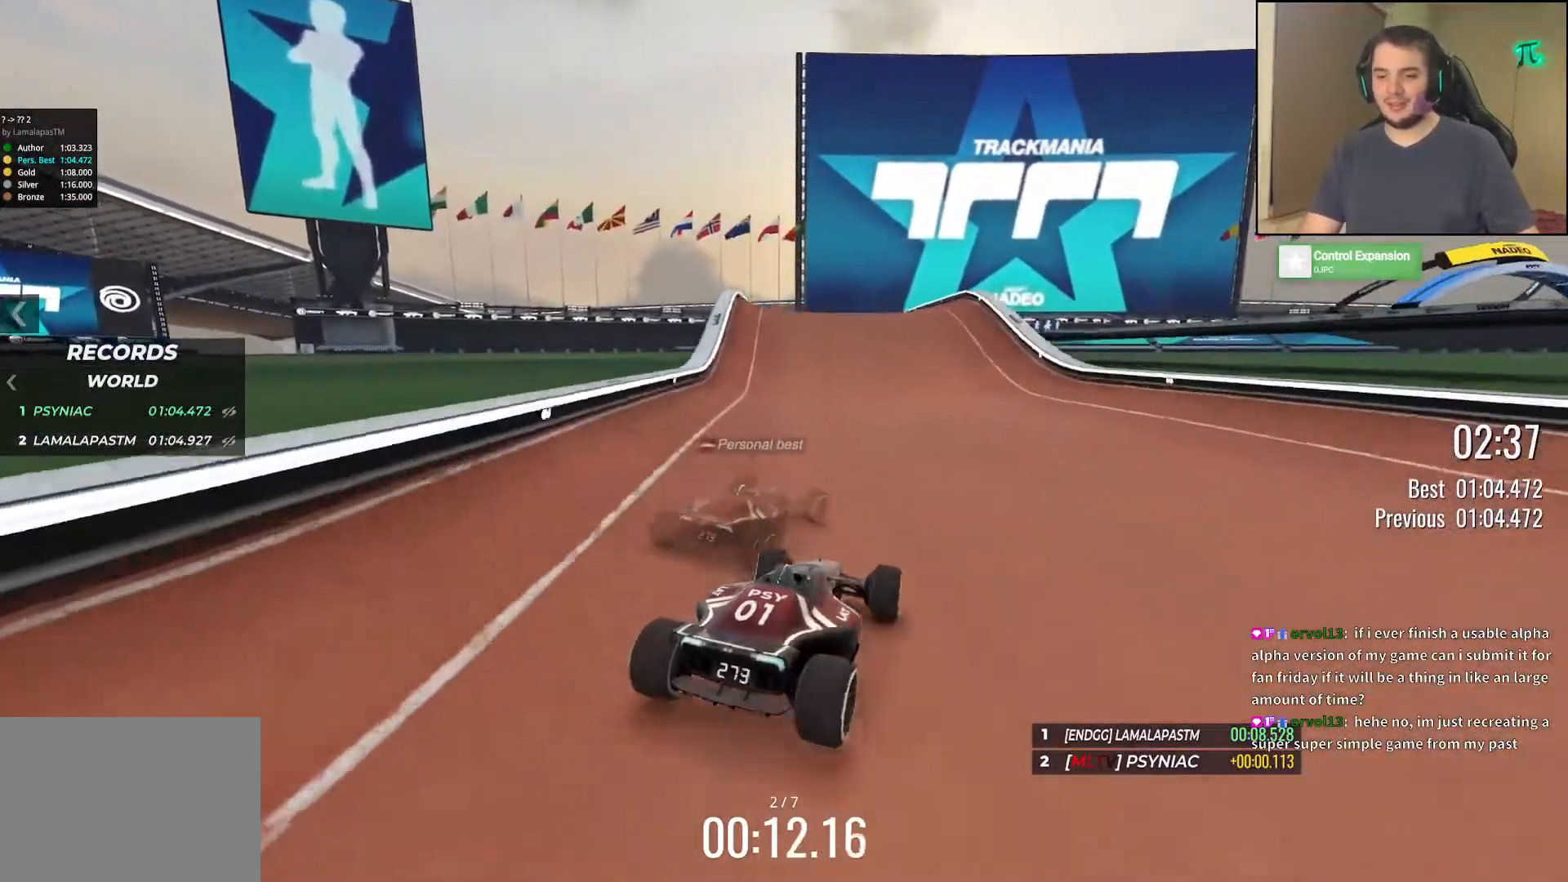
{"keys": ["right", "up"], "events": [[150, "right", "down"], [250, "right", "up"], [333, "right", "down"]]}
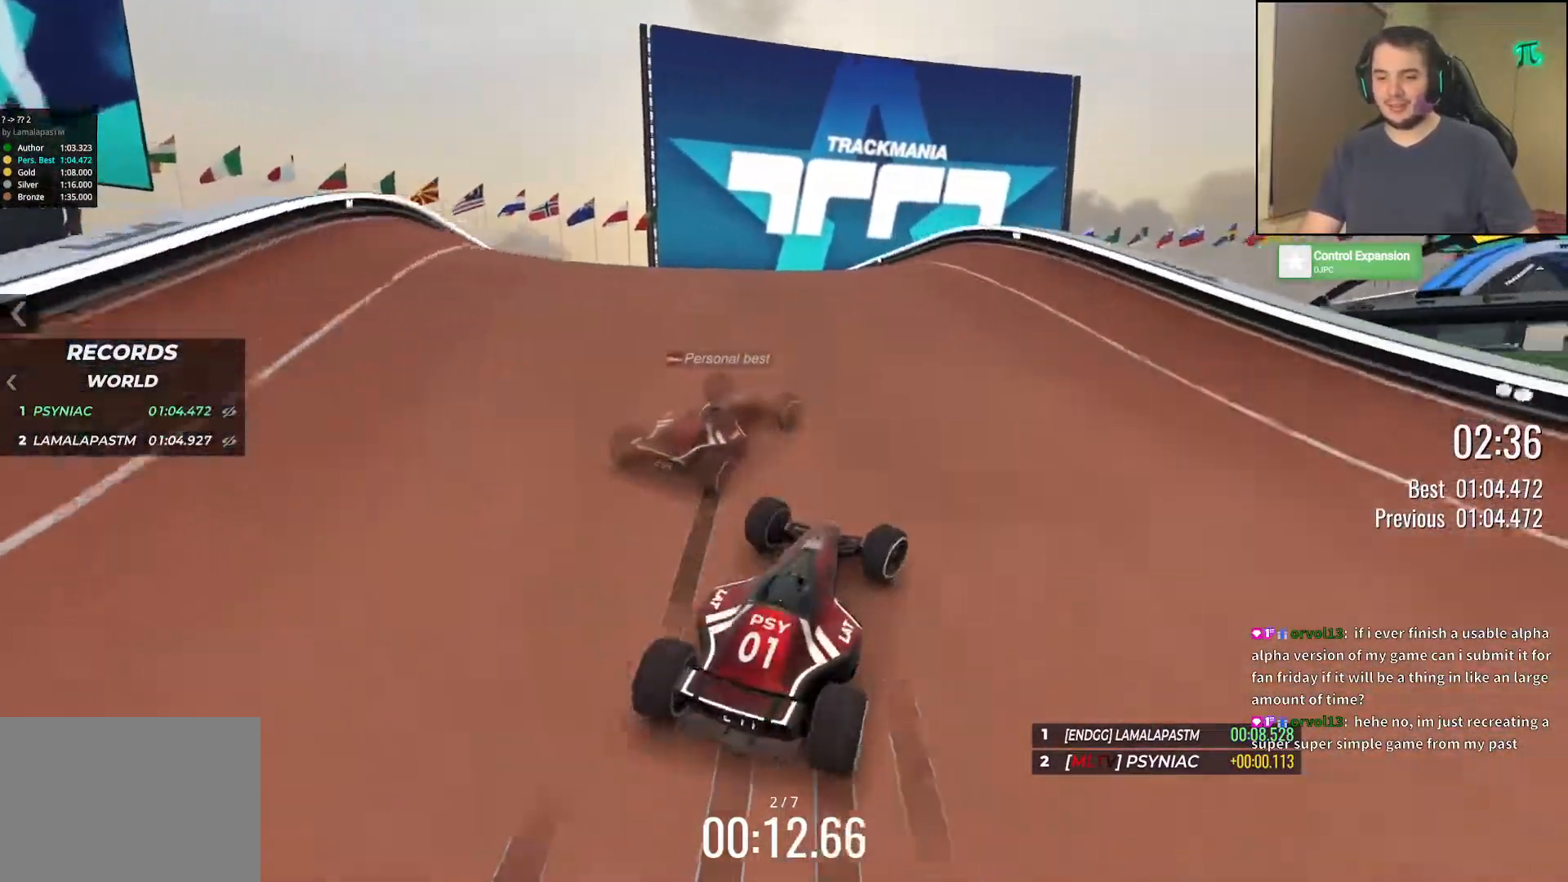
{"keys": ["right"], "events": [[17, "right", "up"], [100, "right", "down"], [417, "up", "up"]]}
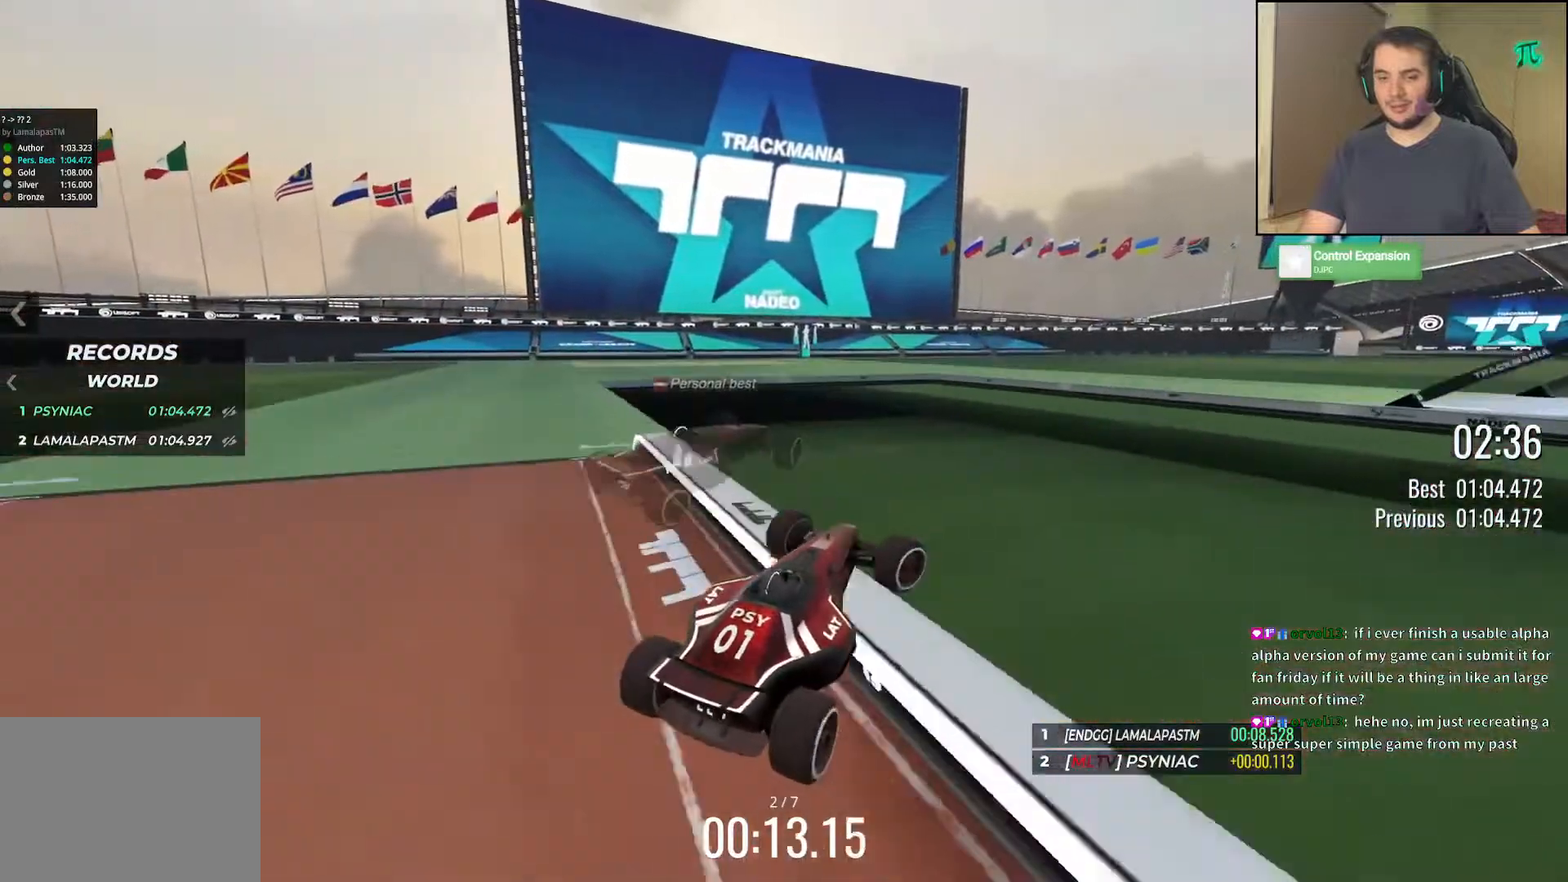
{"keys": ["right", "up"], "events": [[67, "up", "down"], [133, "down", "down"], [283, "down", "up"]]}
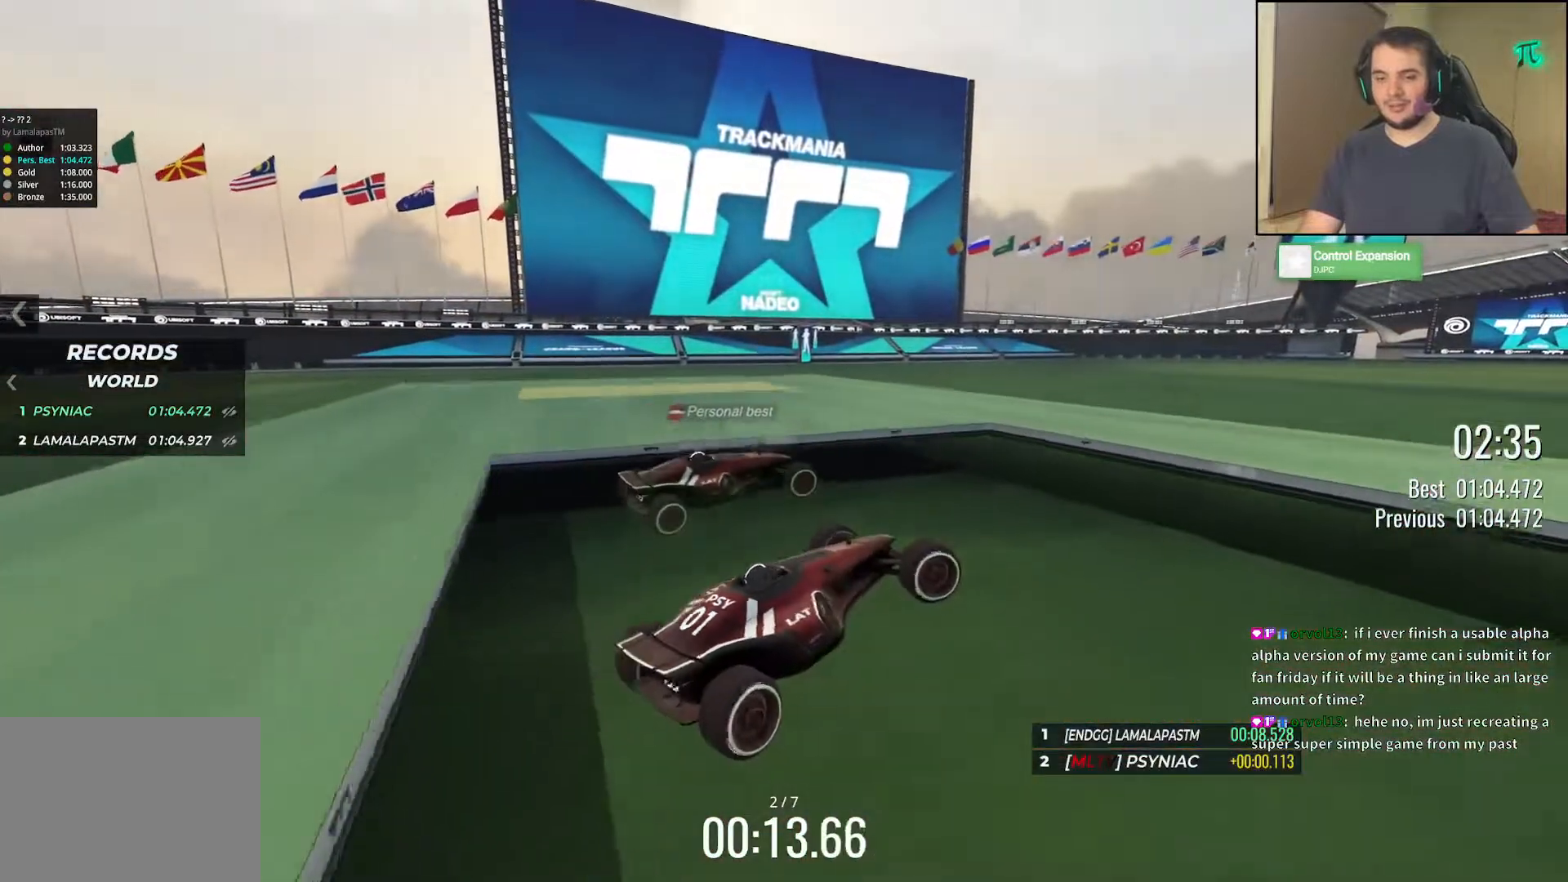
{"keys": ["right", "up"], "events": [[167, "left", "down"], [167, "right", "up"], [250, "right", "down"], [267, "left", "up"]]}
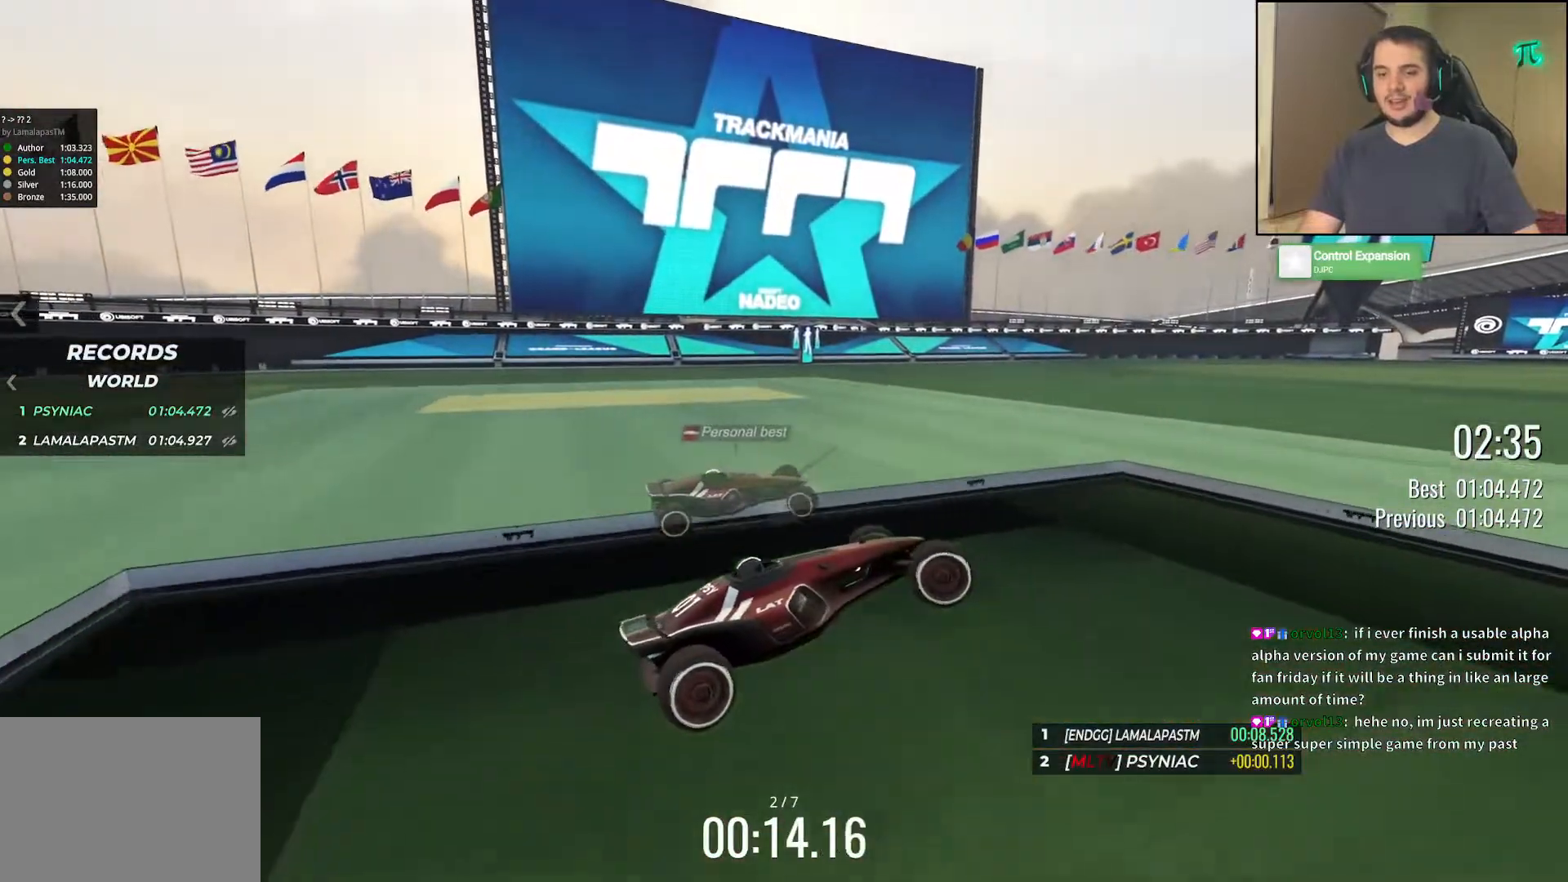
{"keys": ["right", "up"], "events": [[17, "left", "down"], [17, "right", "up"], [100, "right", "down"], [117, "left", "up"]]}
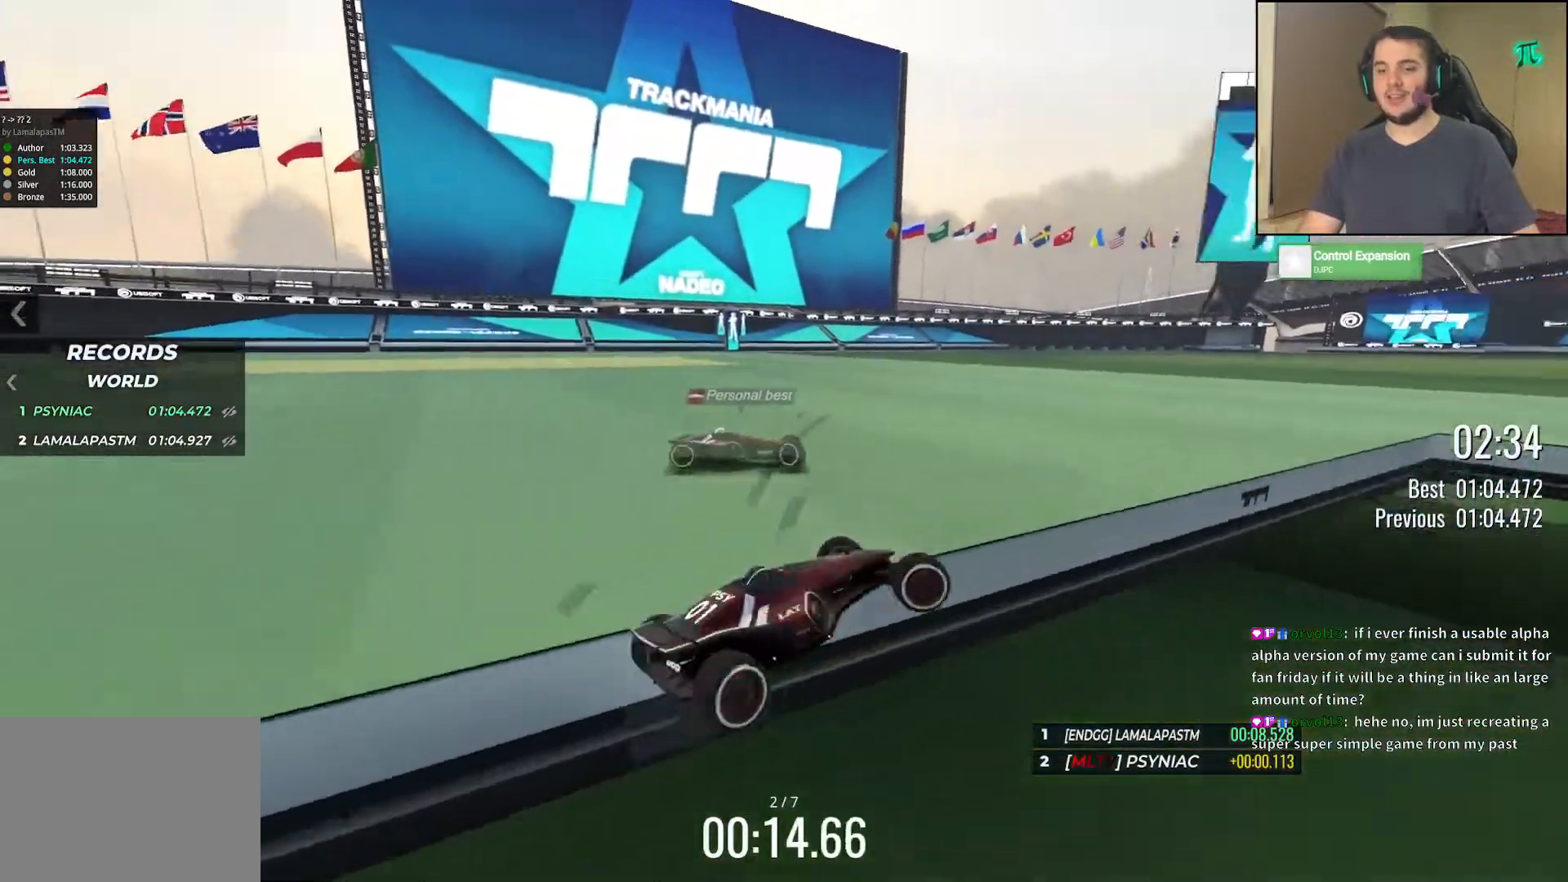
{"keys": [], "events": [[17, "right", "up"], [83, "up", "up"]]}
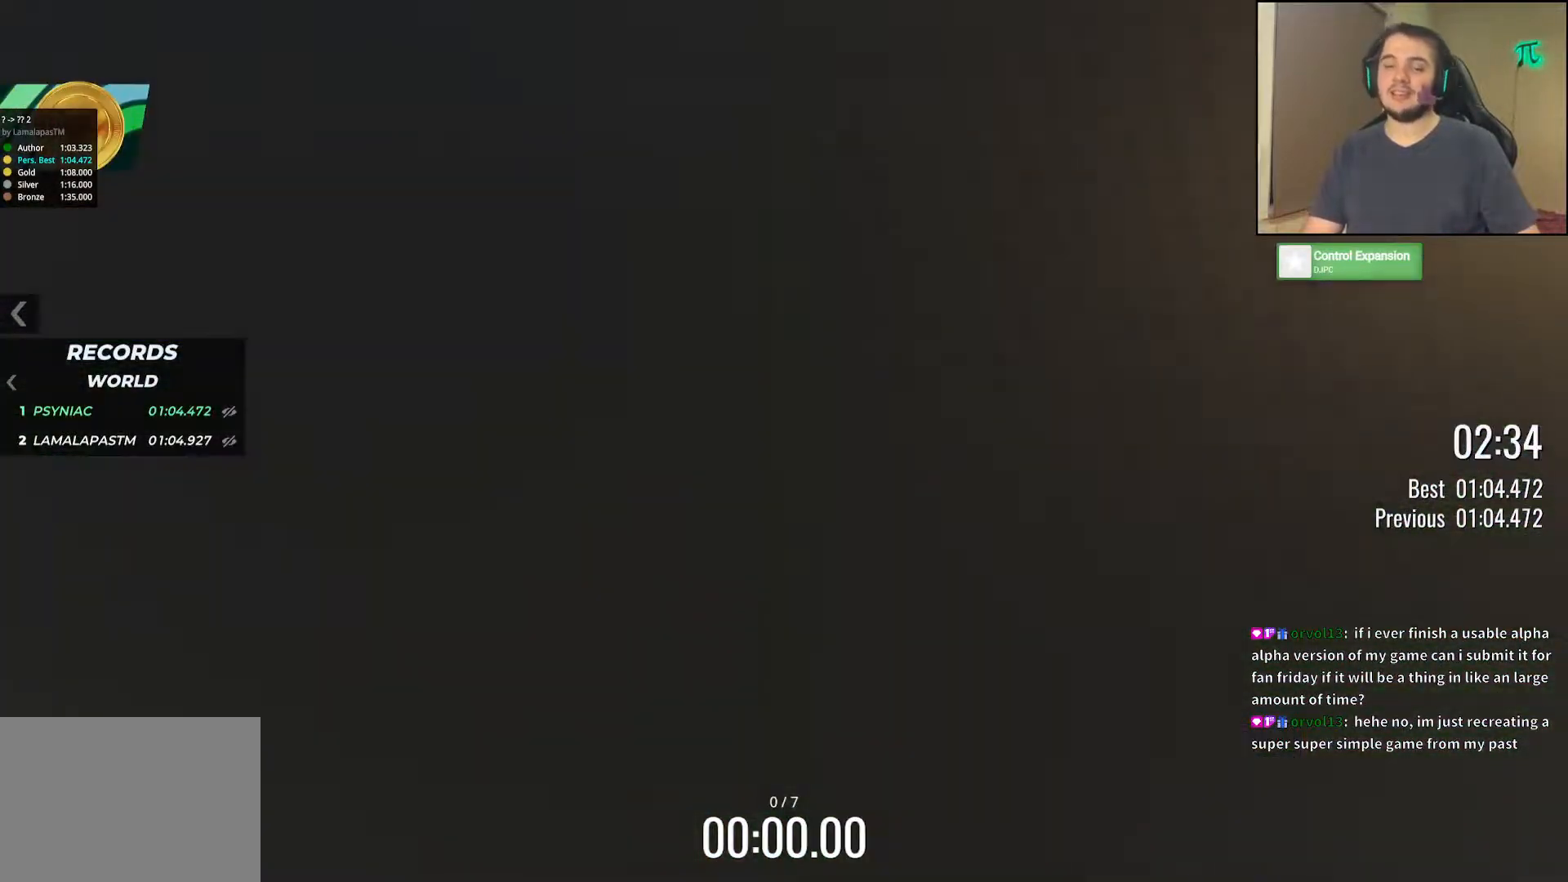
{"keys": [], "events": []}
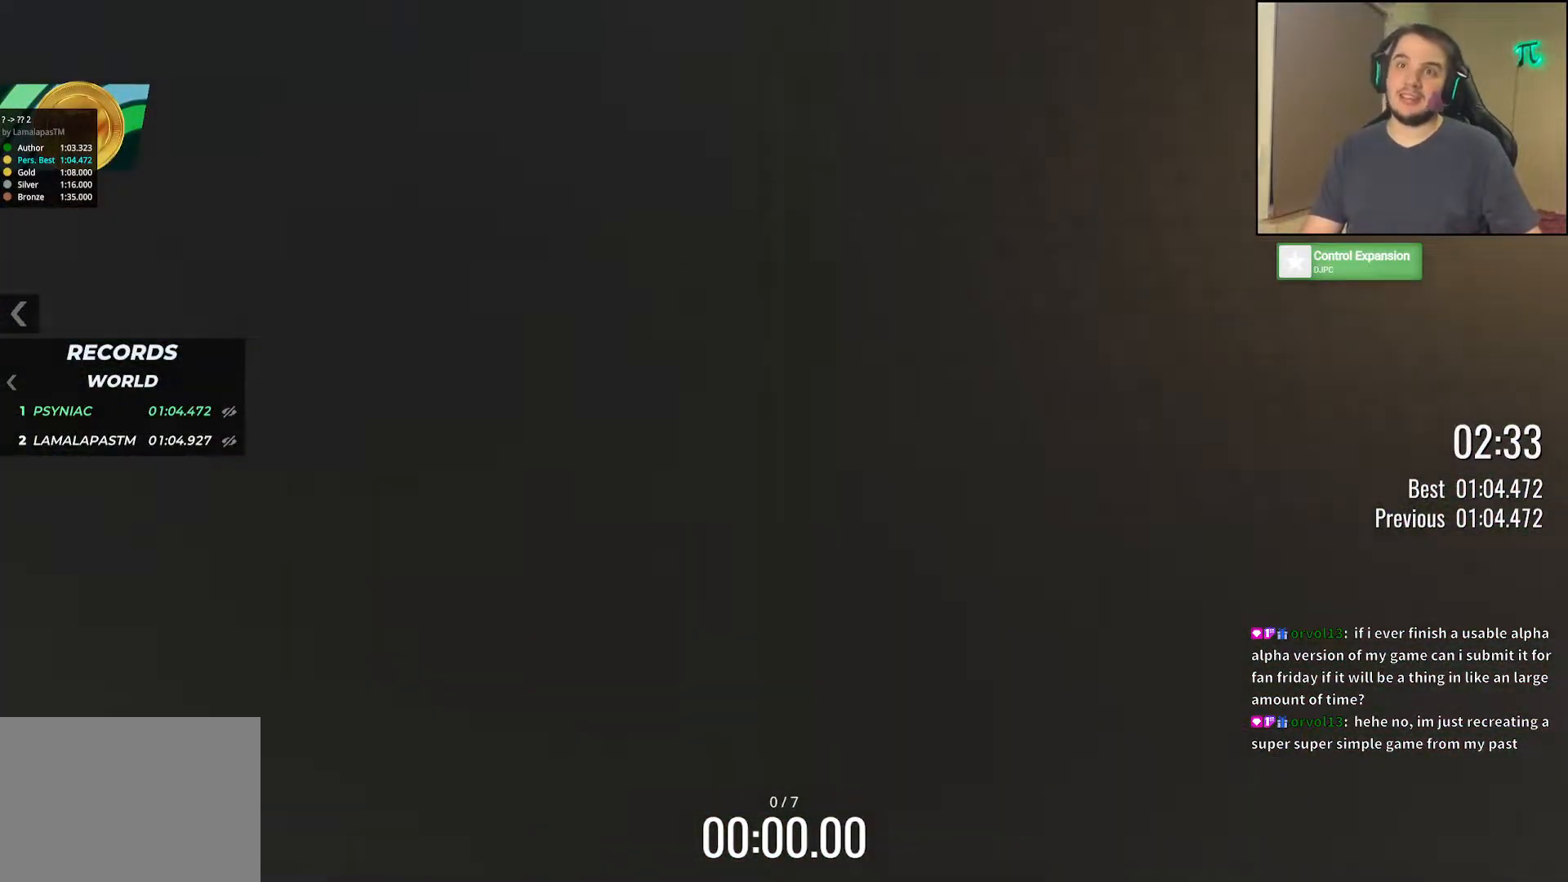
{"keys": [], "events": []}
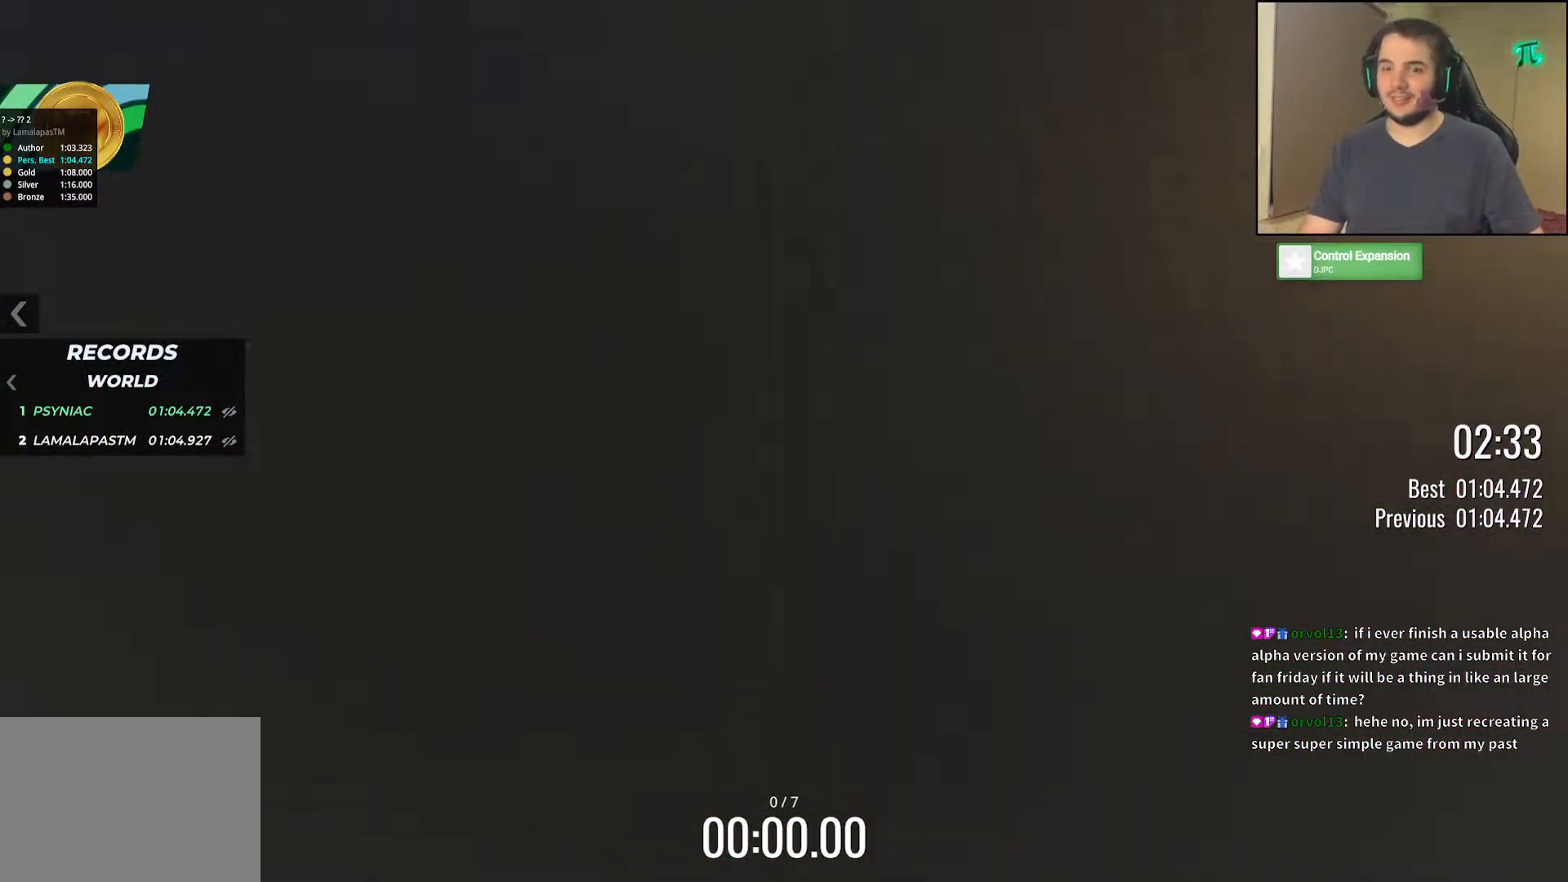
{"keys": ["up"], "events": [[150, "up", "down"]]}
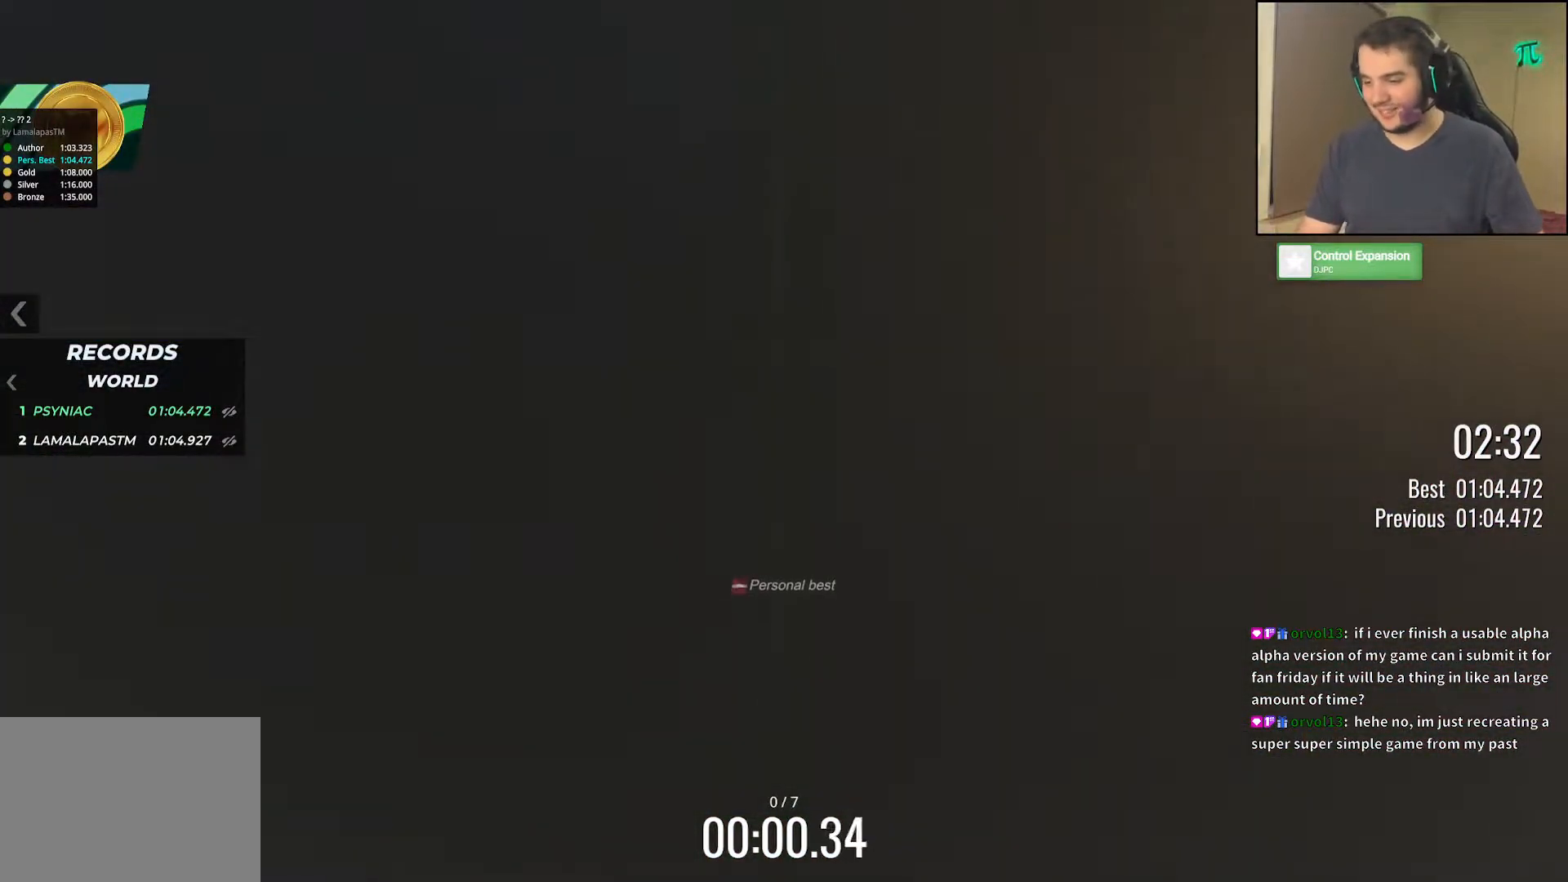
{"keys": [], "events": [[450, "up", "up"]]}
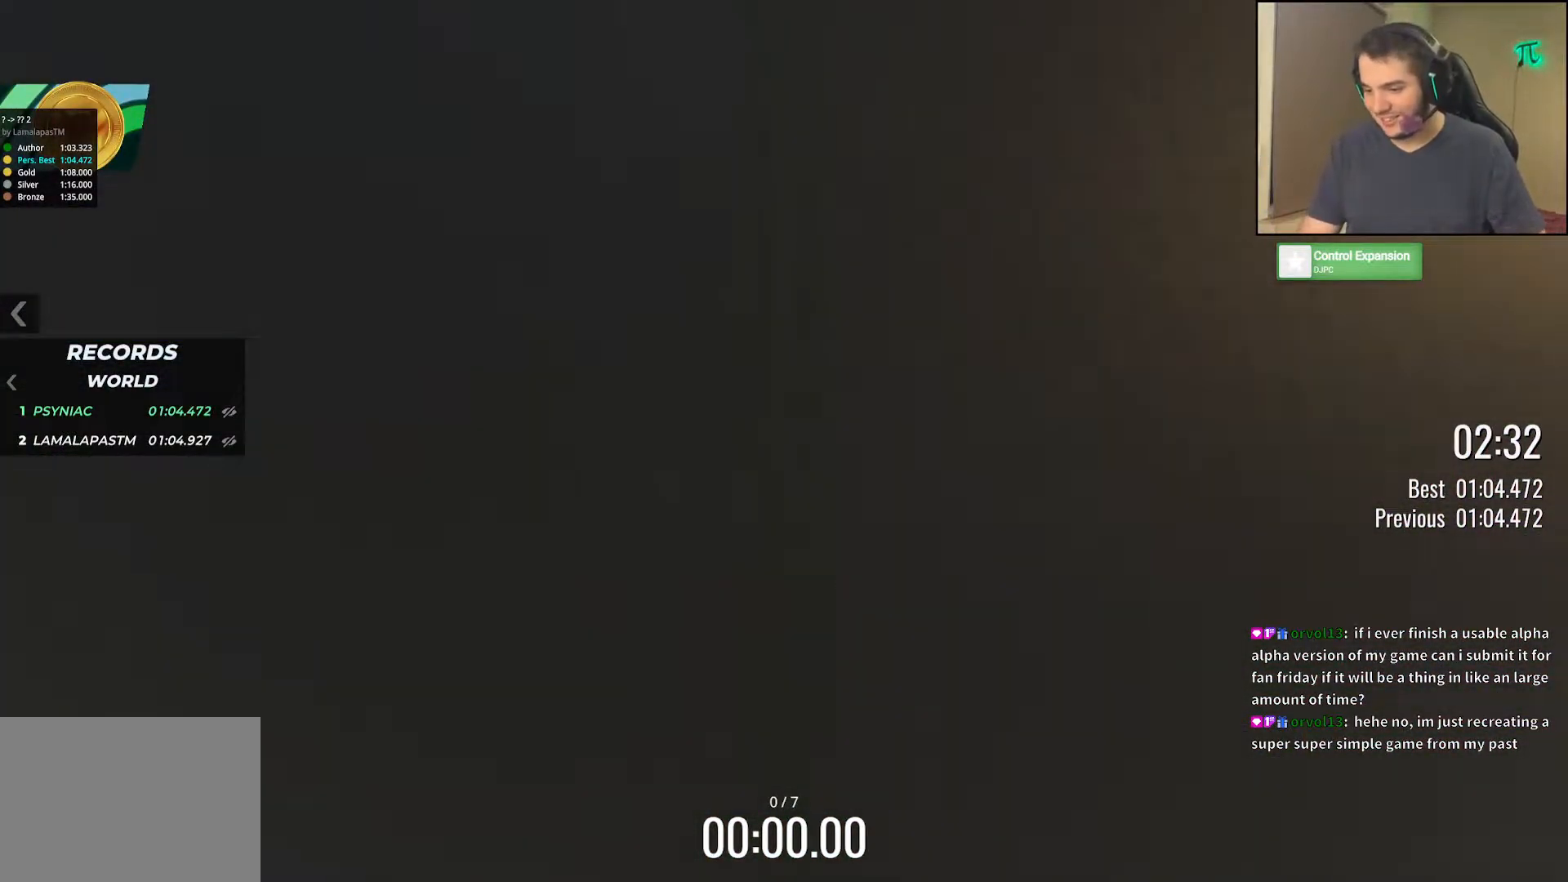
{"keys": [], "events": []}
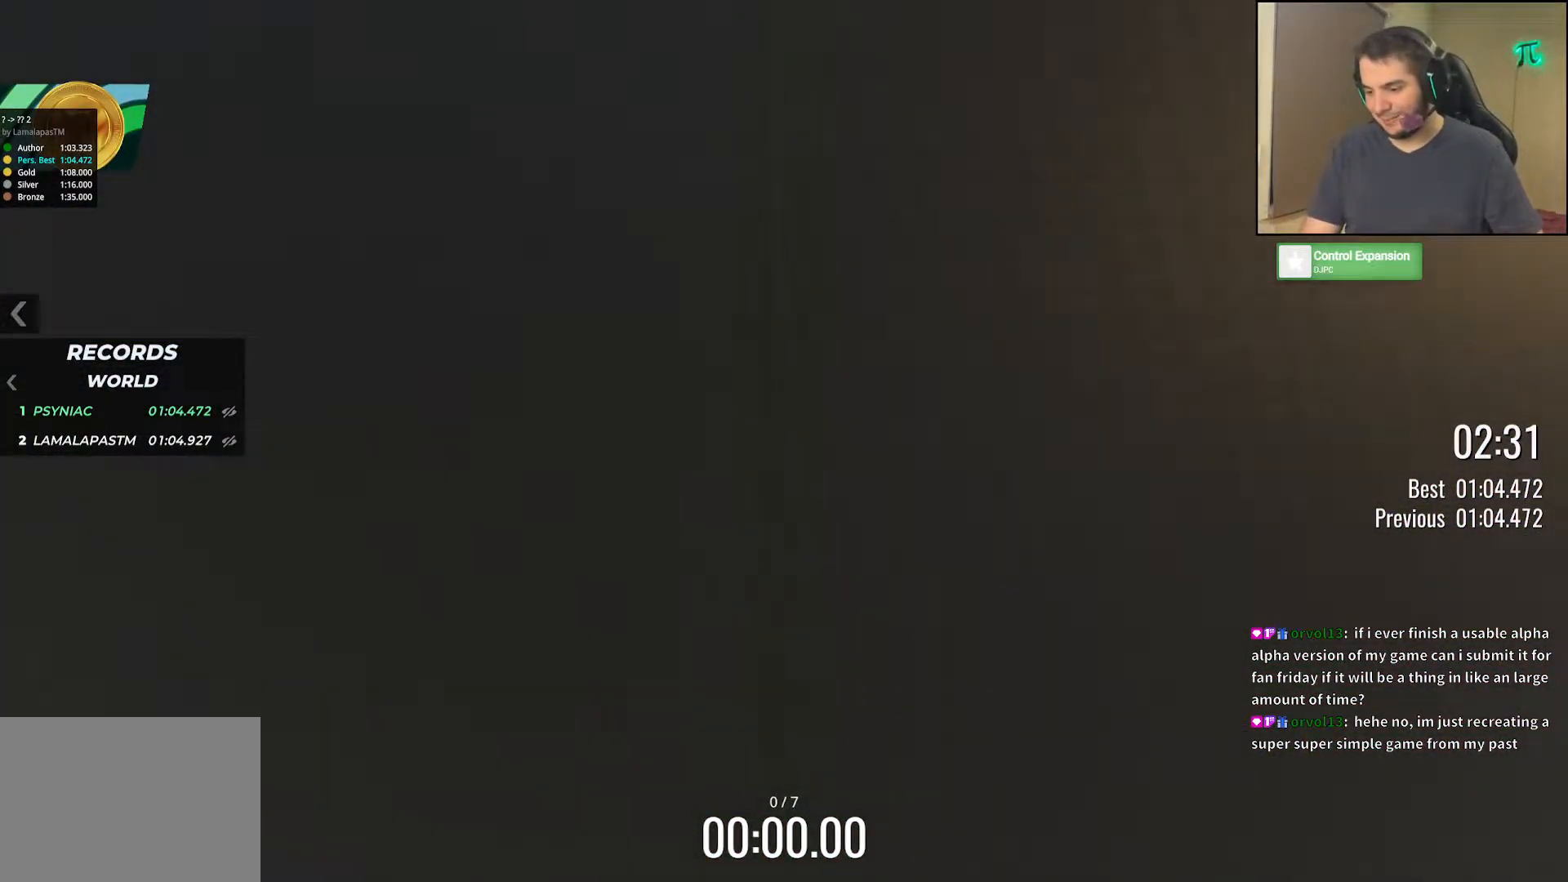
{"keys": [], "events": []}
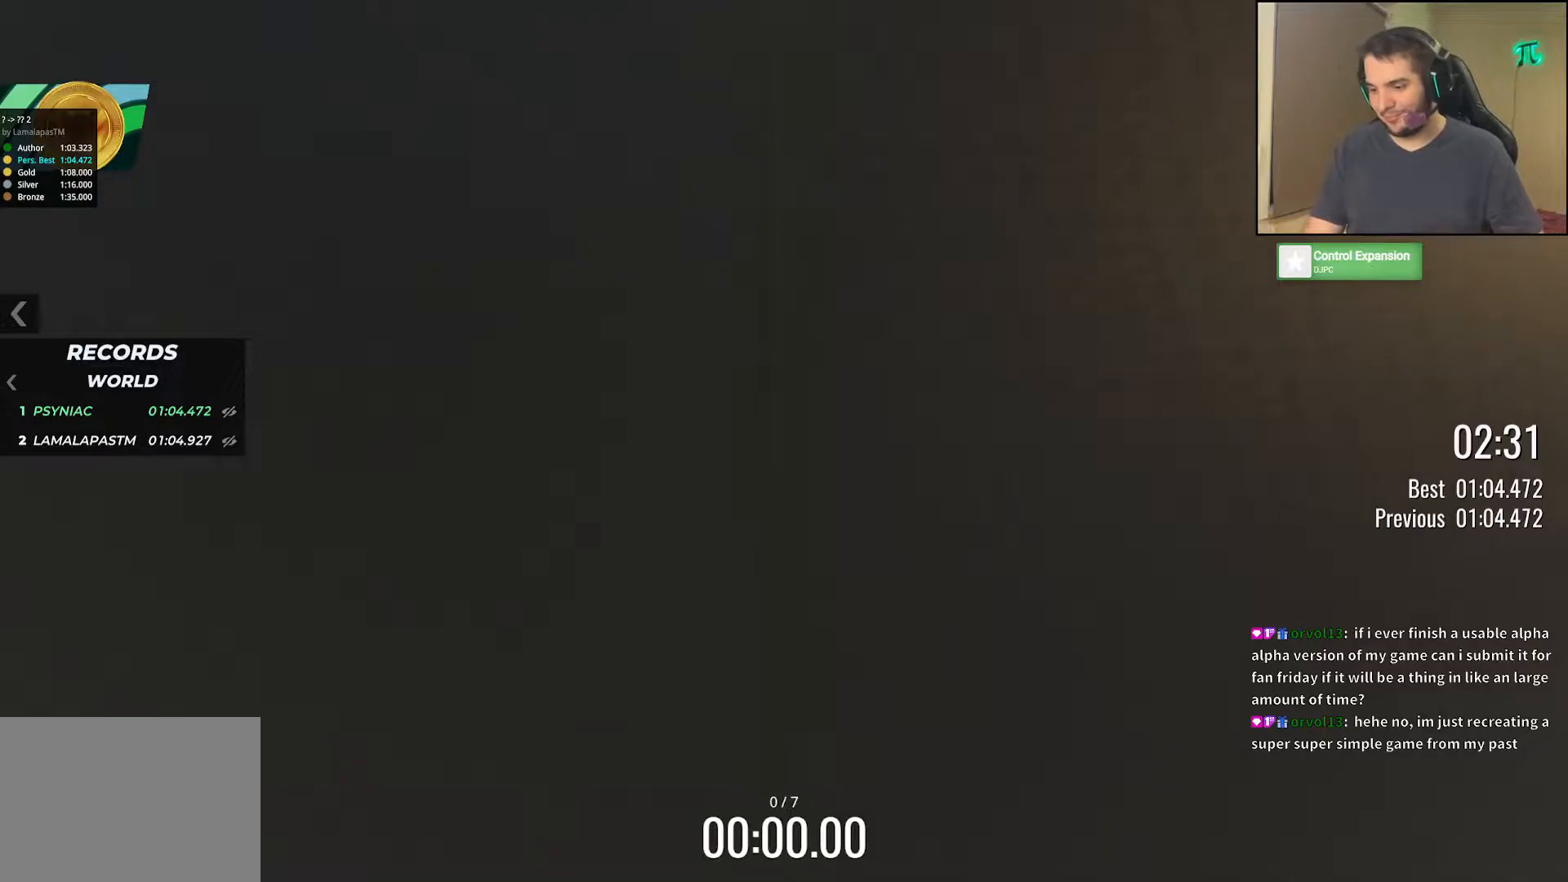
{"keys": ["up"], "events": [[433, "up", "down"]]}
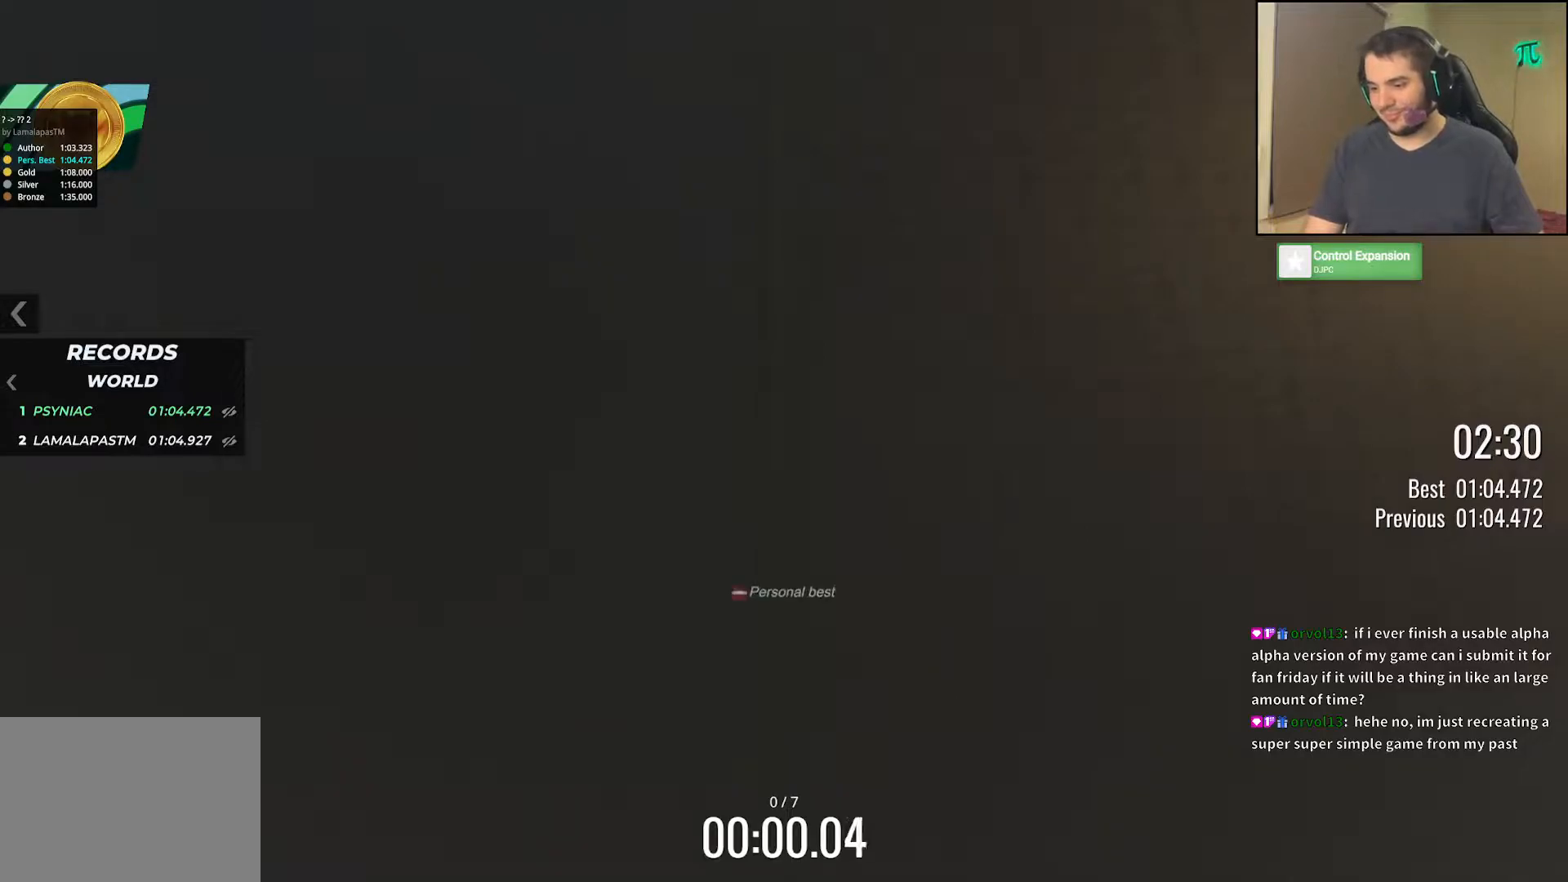
{"keys": ["up"], "events": []}
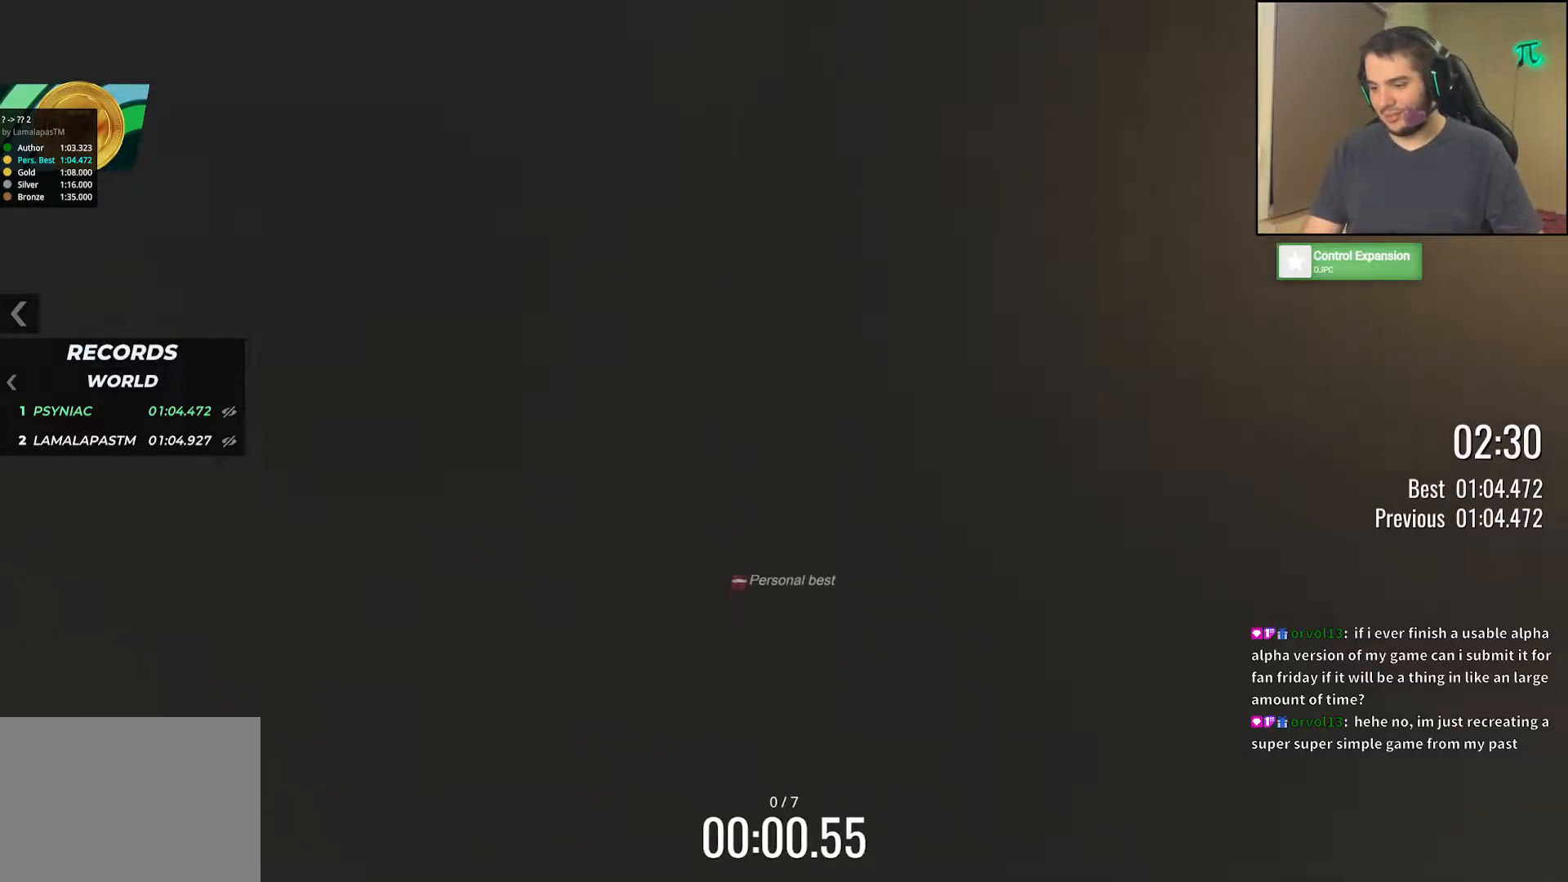
{"keys": ["up"], "events": []}
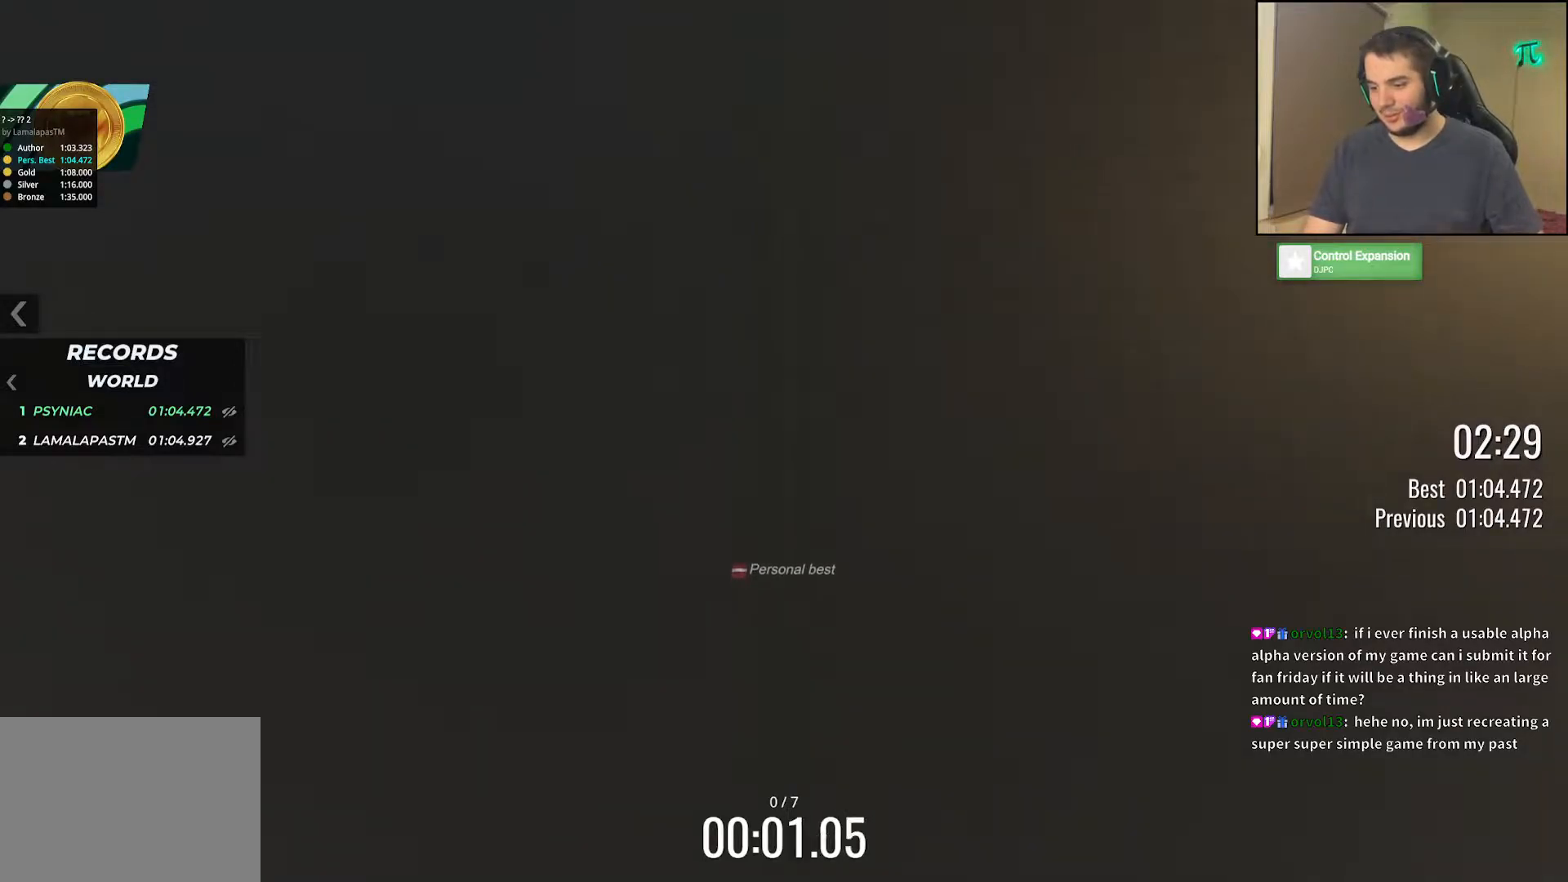
{"keys": ["up"], "events": []}
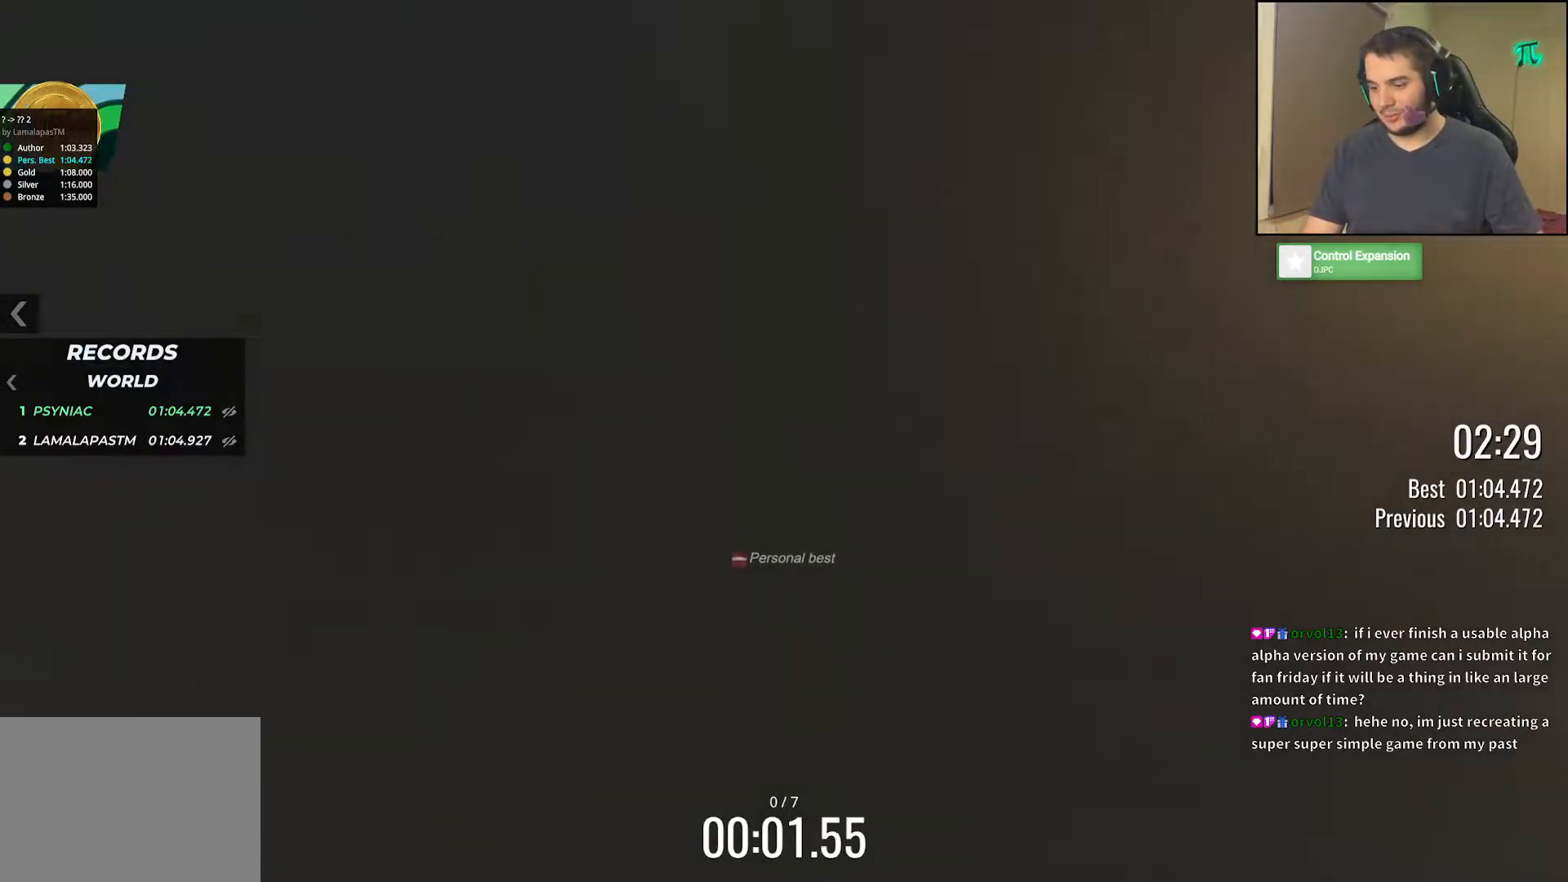
{"keys": ["up"], "events": []}
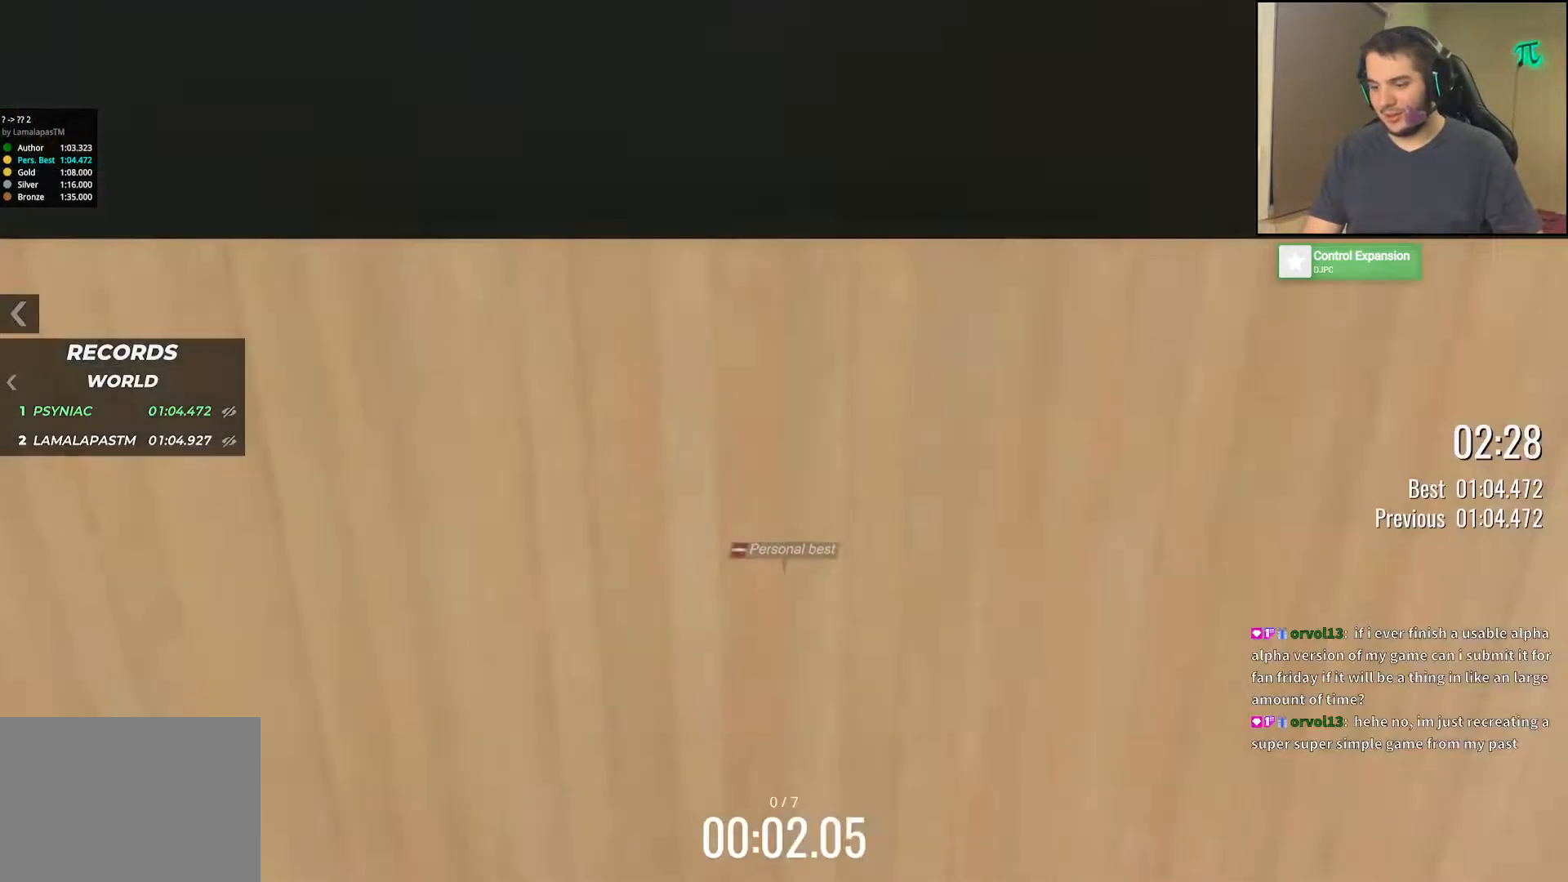
{"keys": ["up"], "events": []}
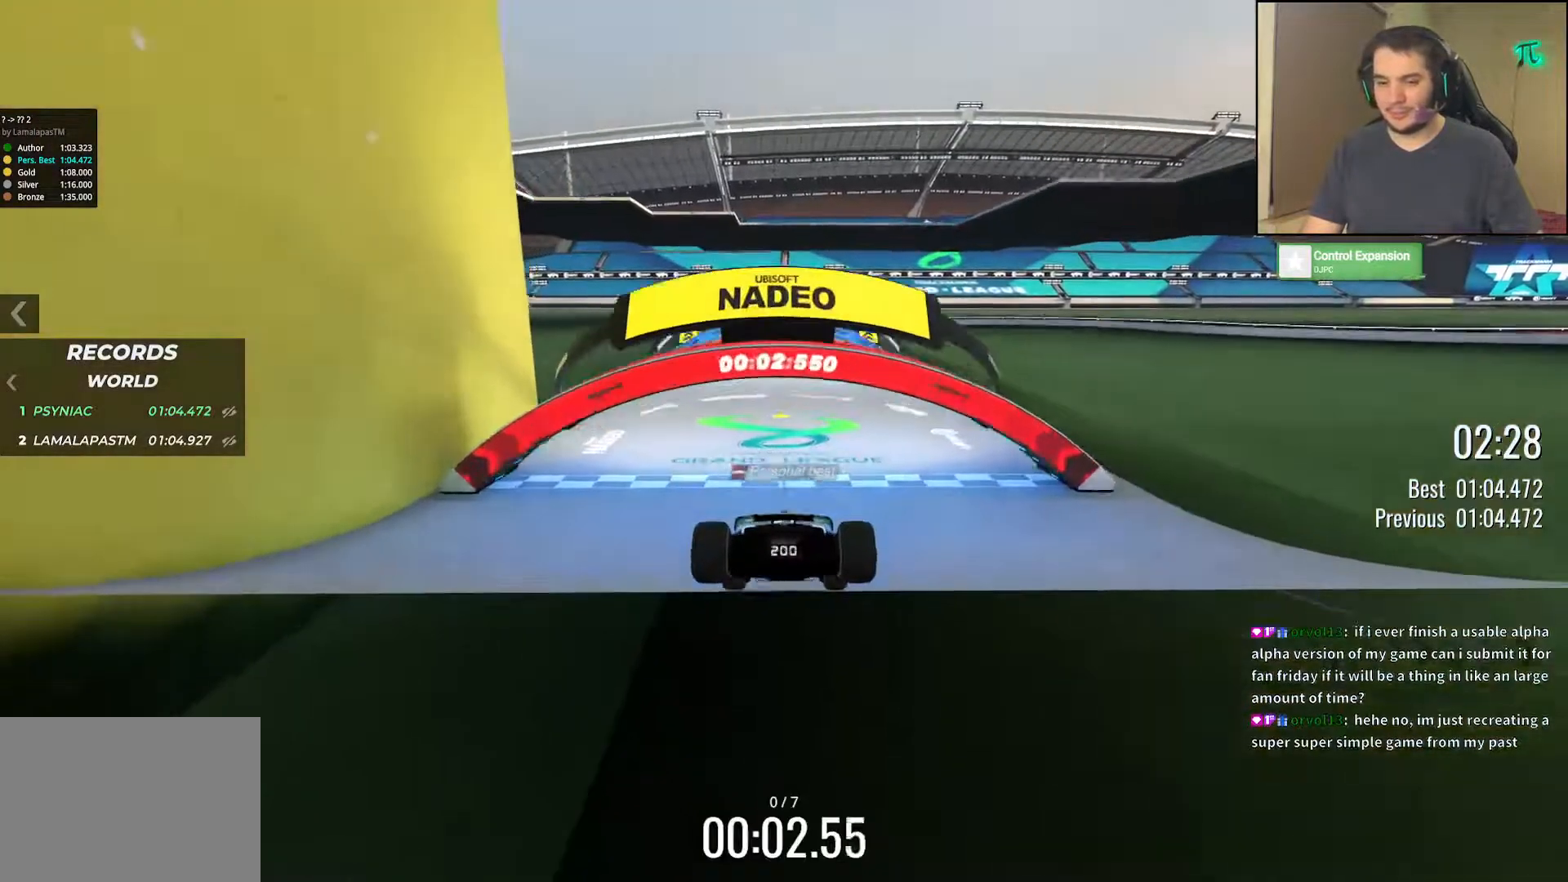
{"keys": ["up"], "events": [[117, "left", "down"], [233, "left", "up"]]}
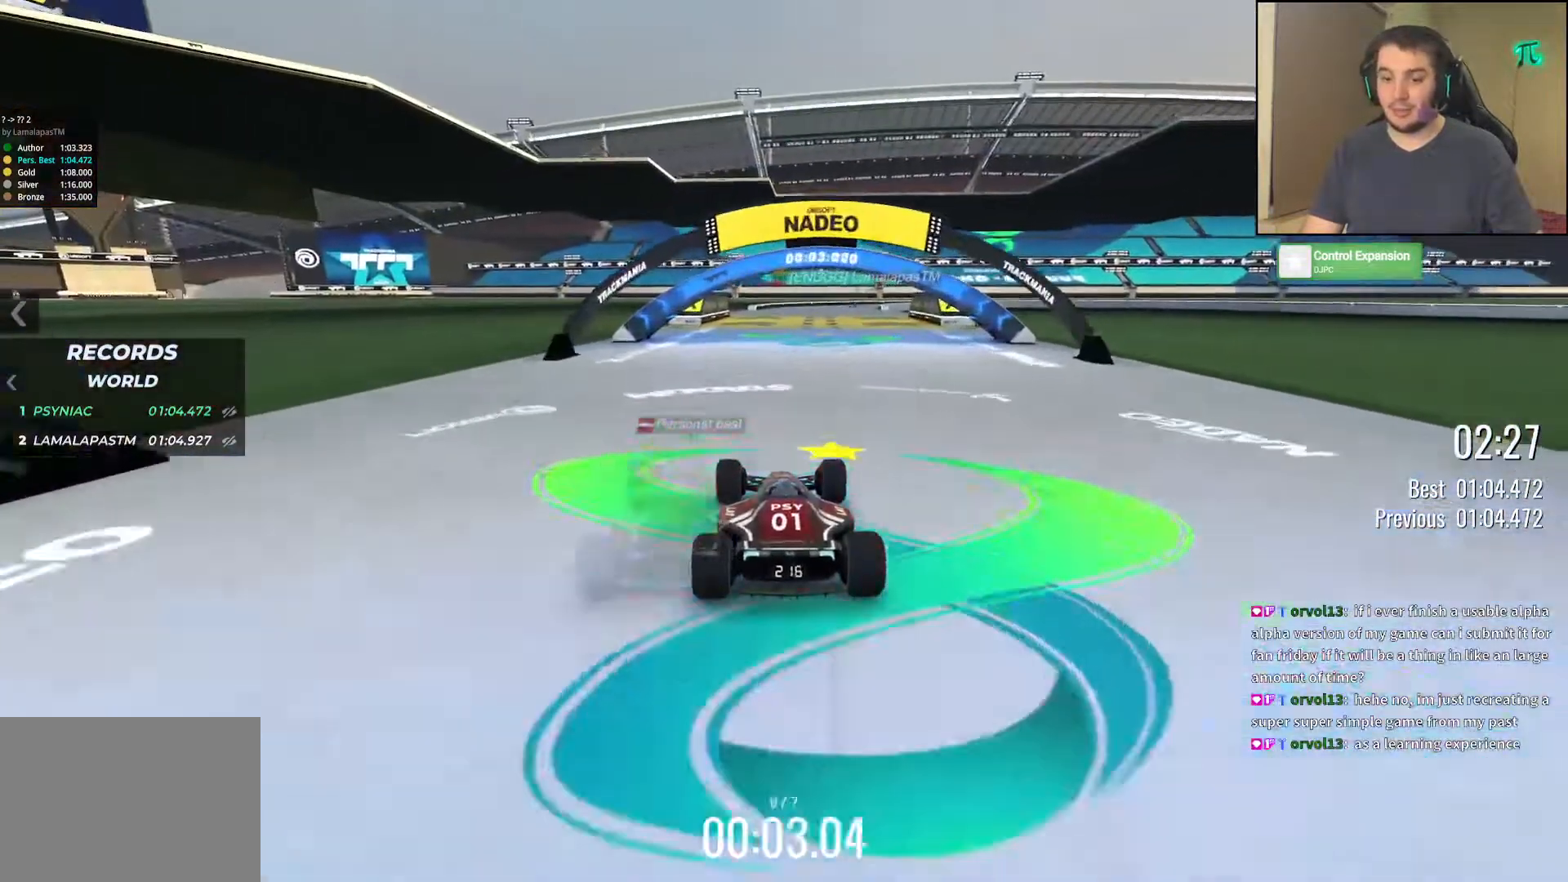
{"keys": ["up"]}
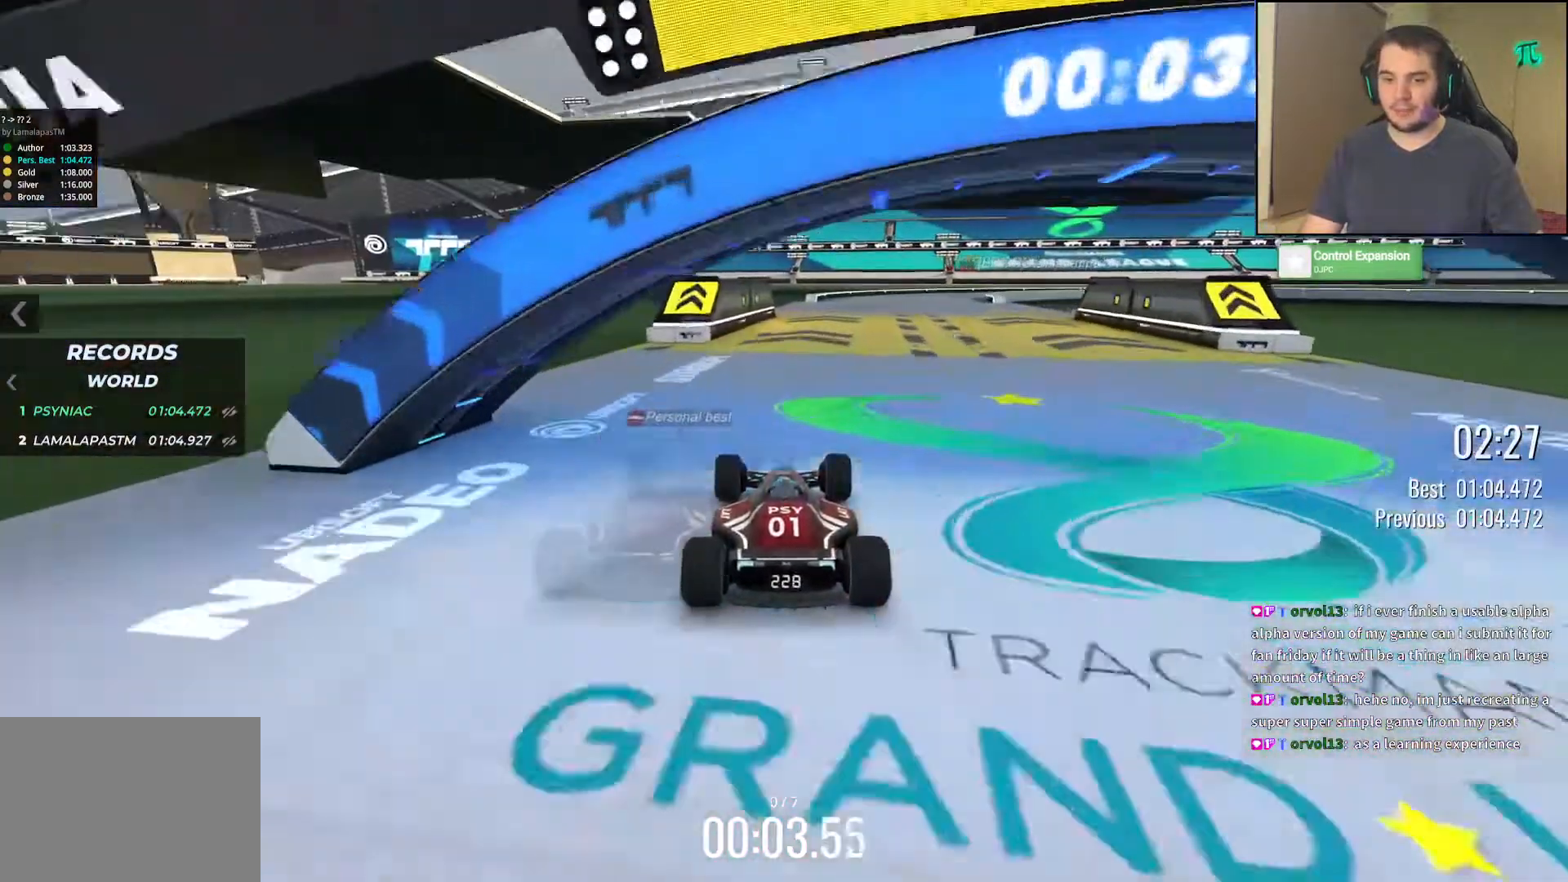
{"keys": ["right", "up"], "events": [[217, "right", "down"], [350, "right", "up"], [383, "right", "down"]]}
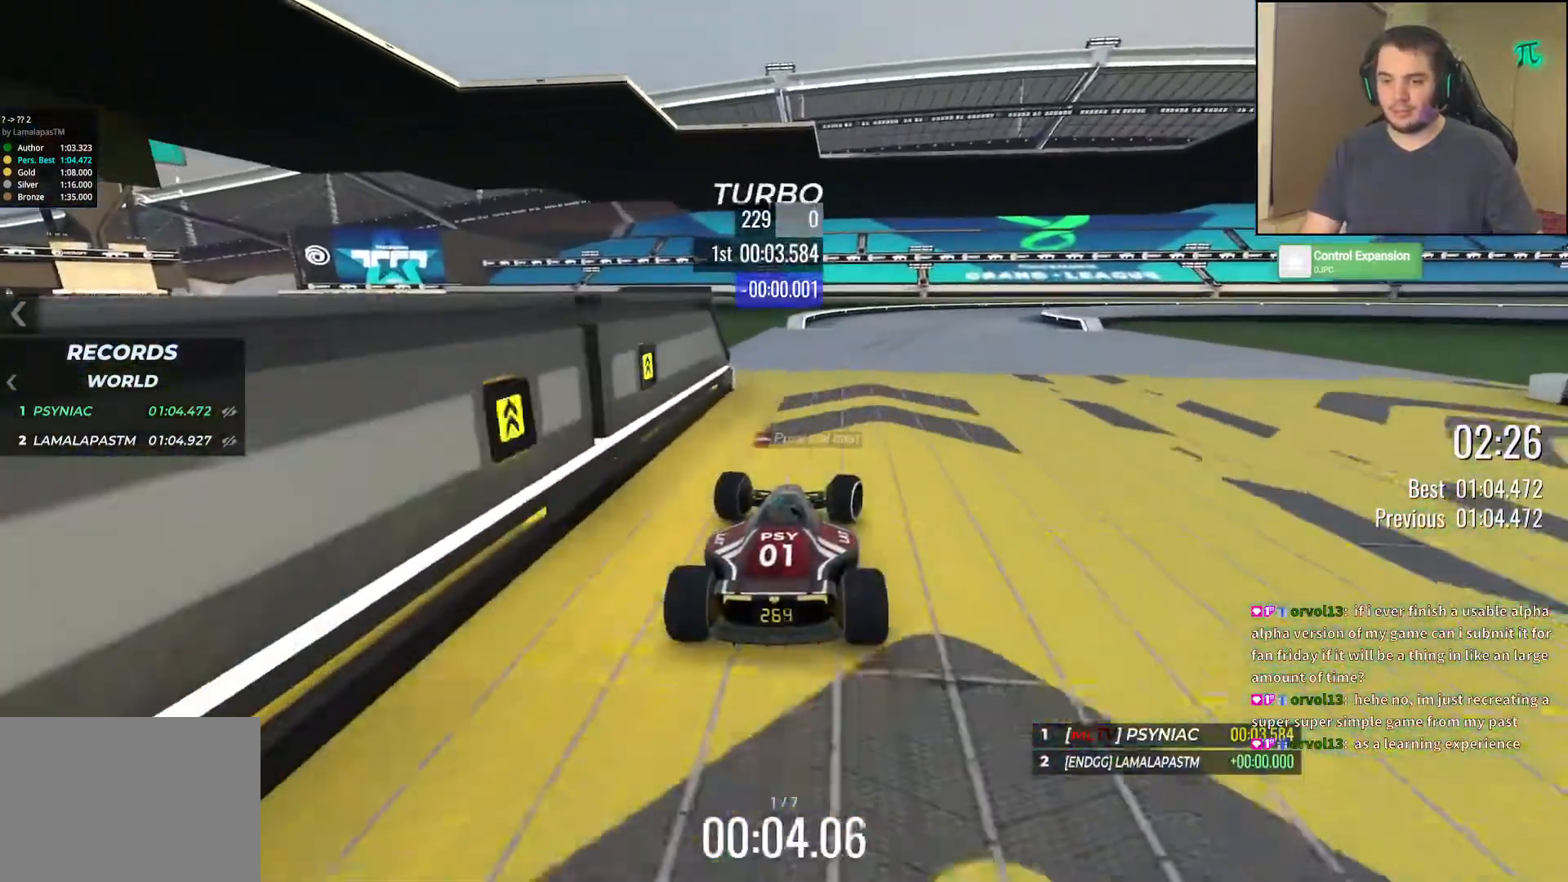
{"keys": ["down", "right", "up"], "events": [[500, "down", "down"]]}
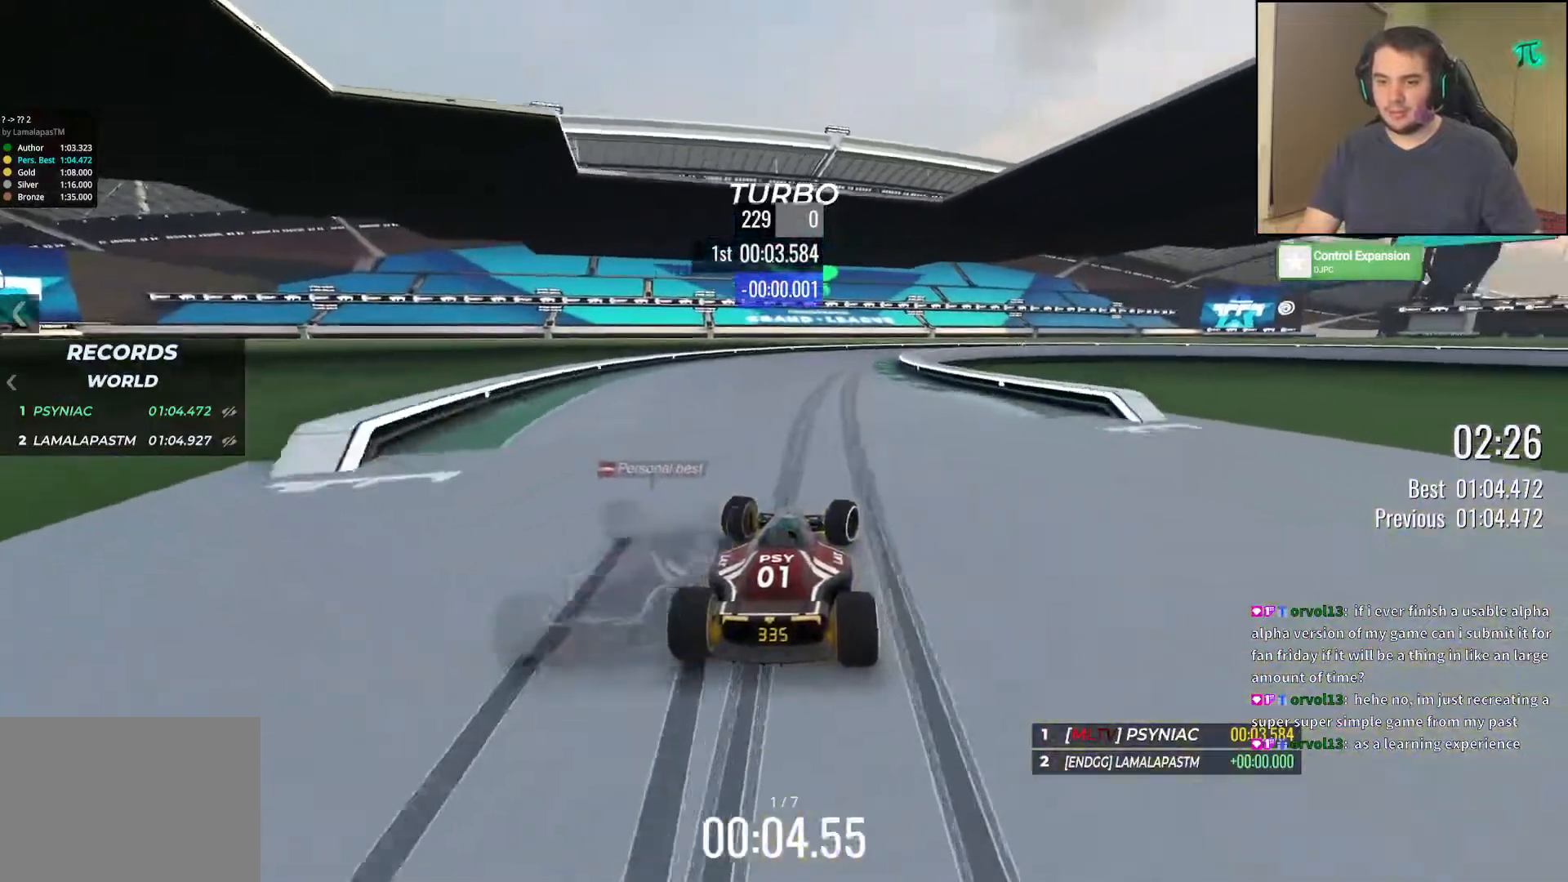
{"keys": ["down", "right", "up"], "events": [[200, "up", "up"], [367, "up", "down"]]}
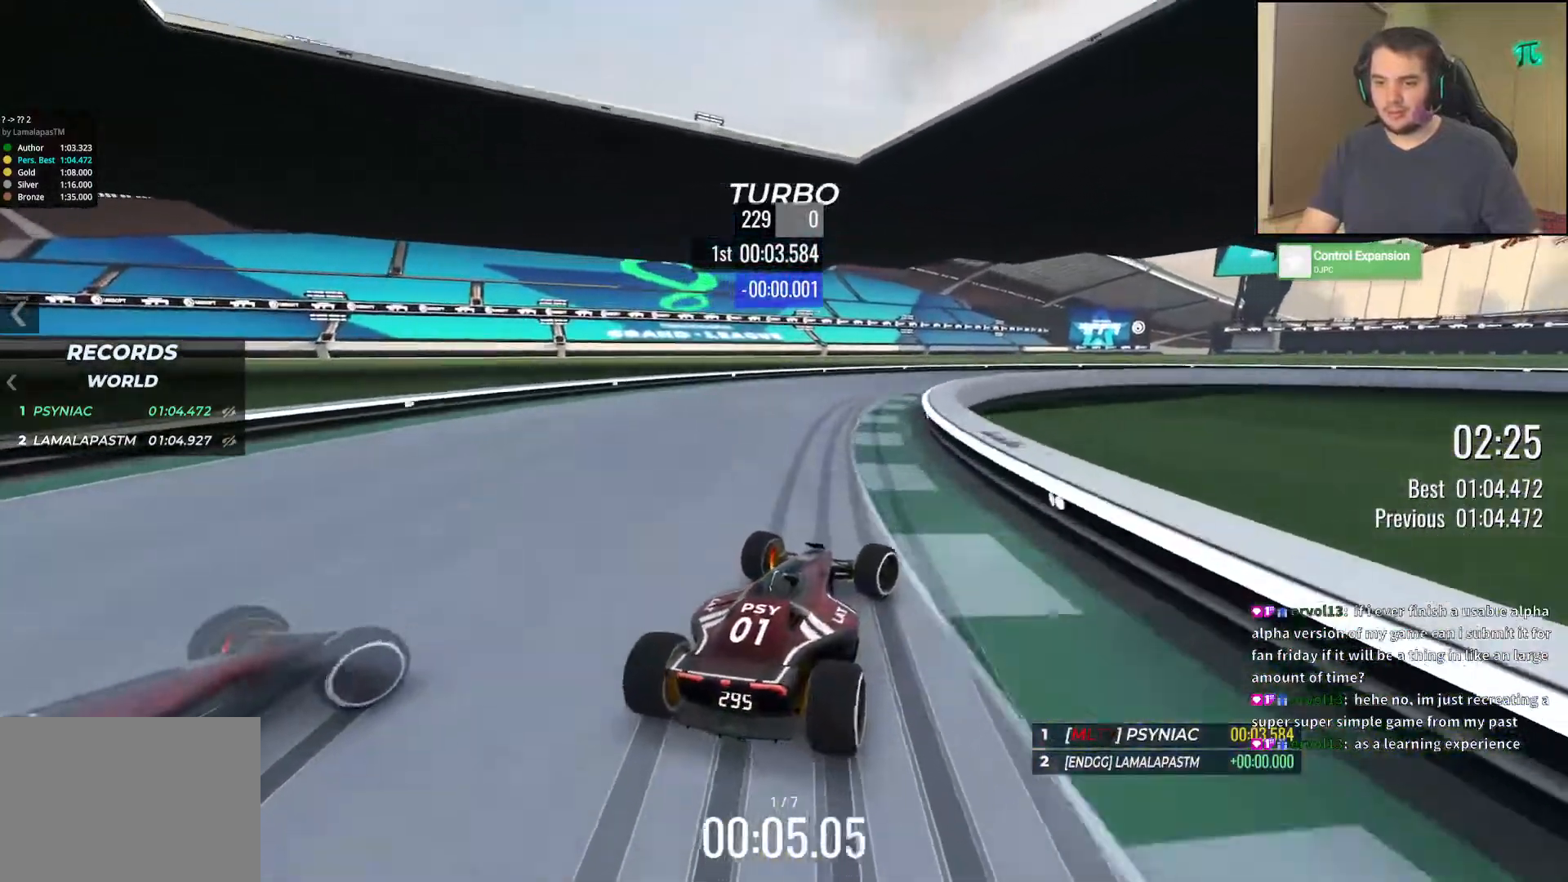
{"keys": ["right", "up"], "events": [[133, "up", "up"], [217, "up", "down"], [400, "down", "up"]]}
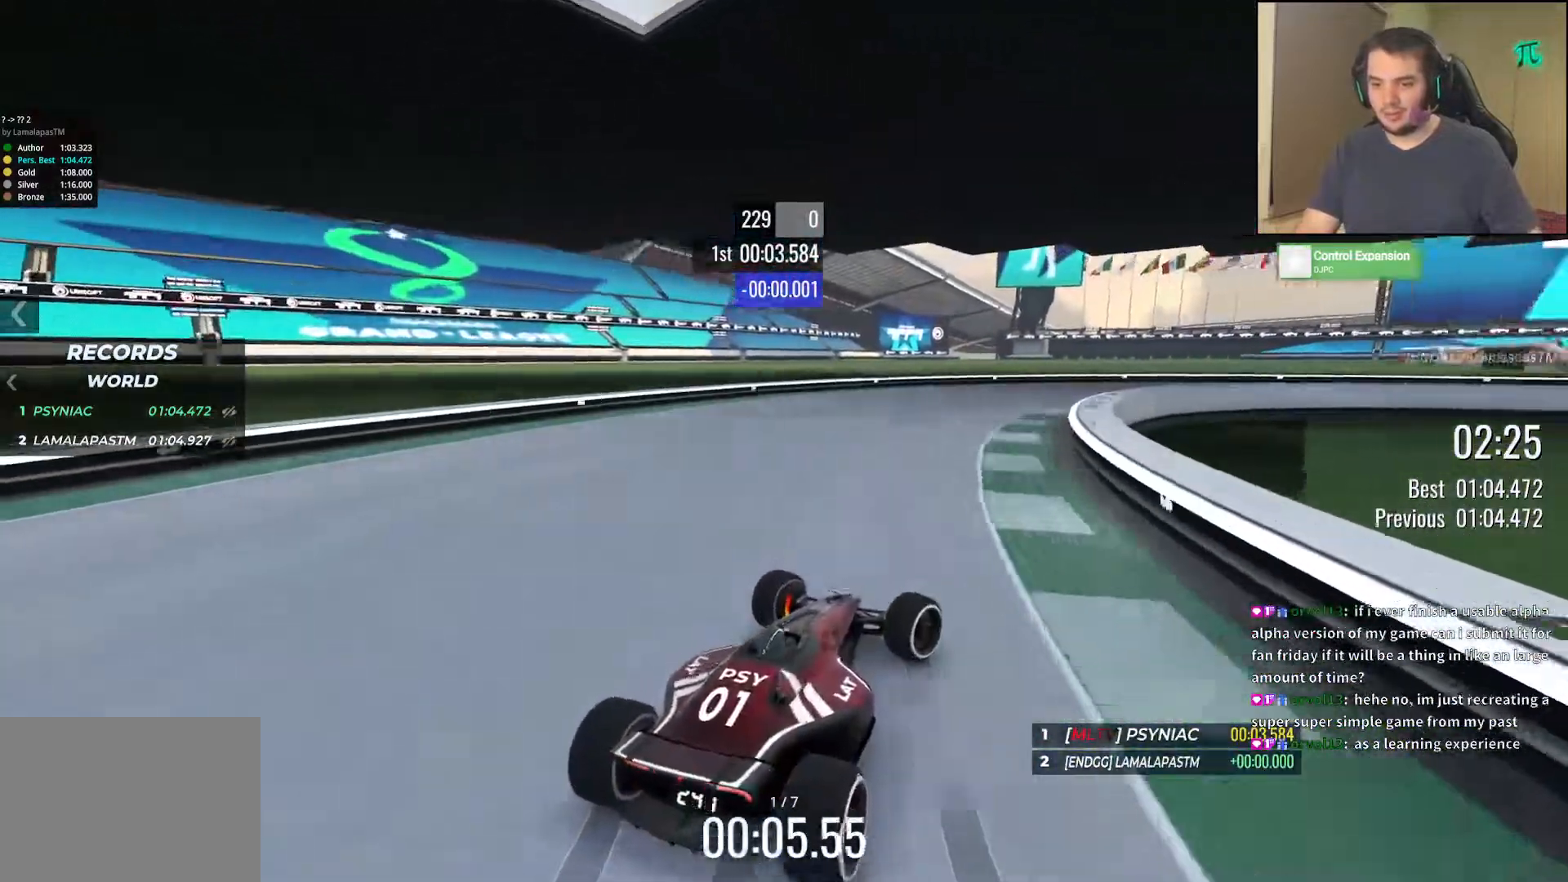
{"keys": ["down", "right", "up"], "events": [[350, "down", "down"], [417, "right", "up"], [483, "right", "down"]]}
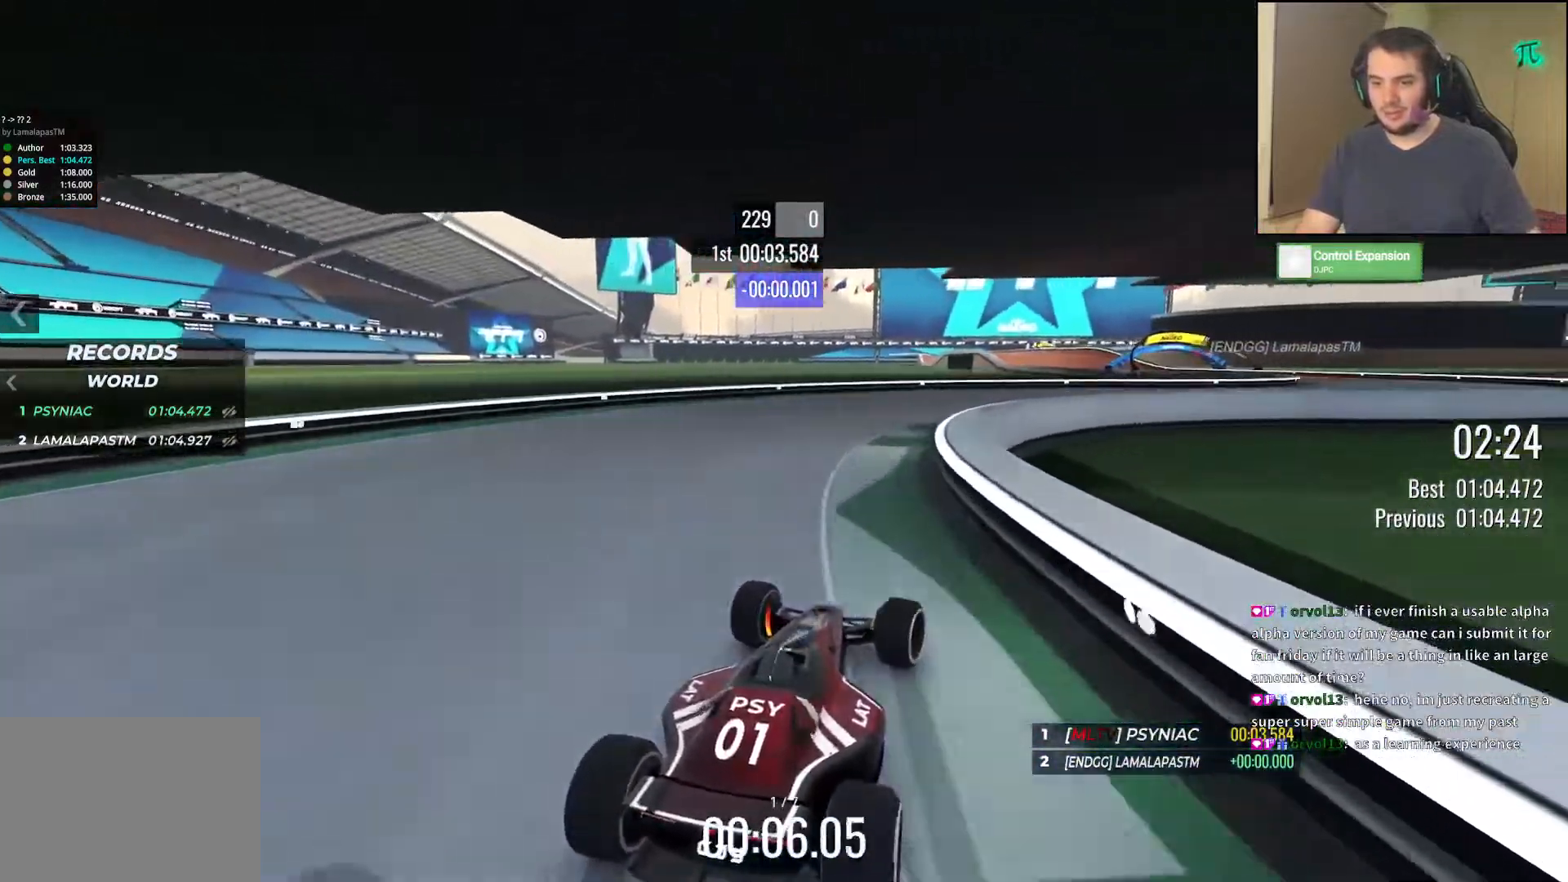
{"keys": ["right", "up"], "events": [[100, "down", "up"]]}